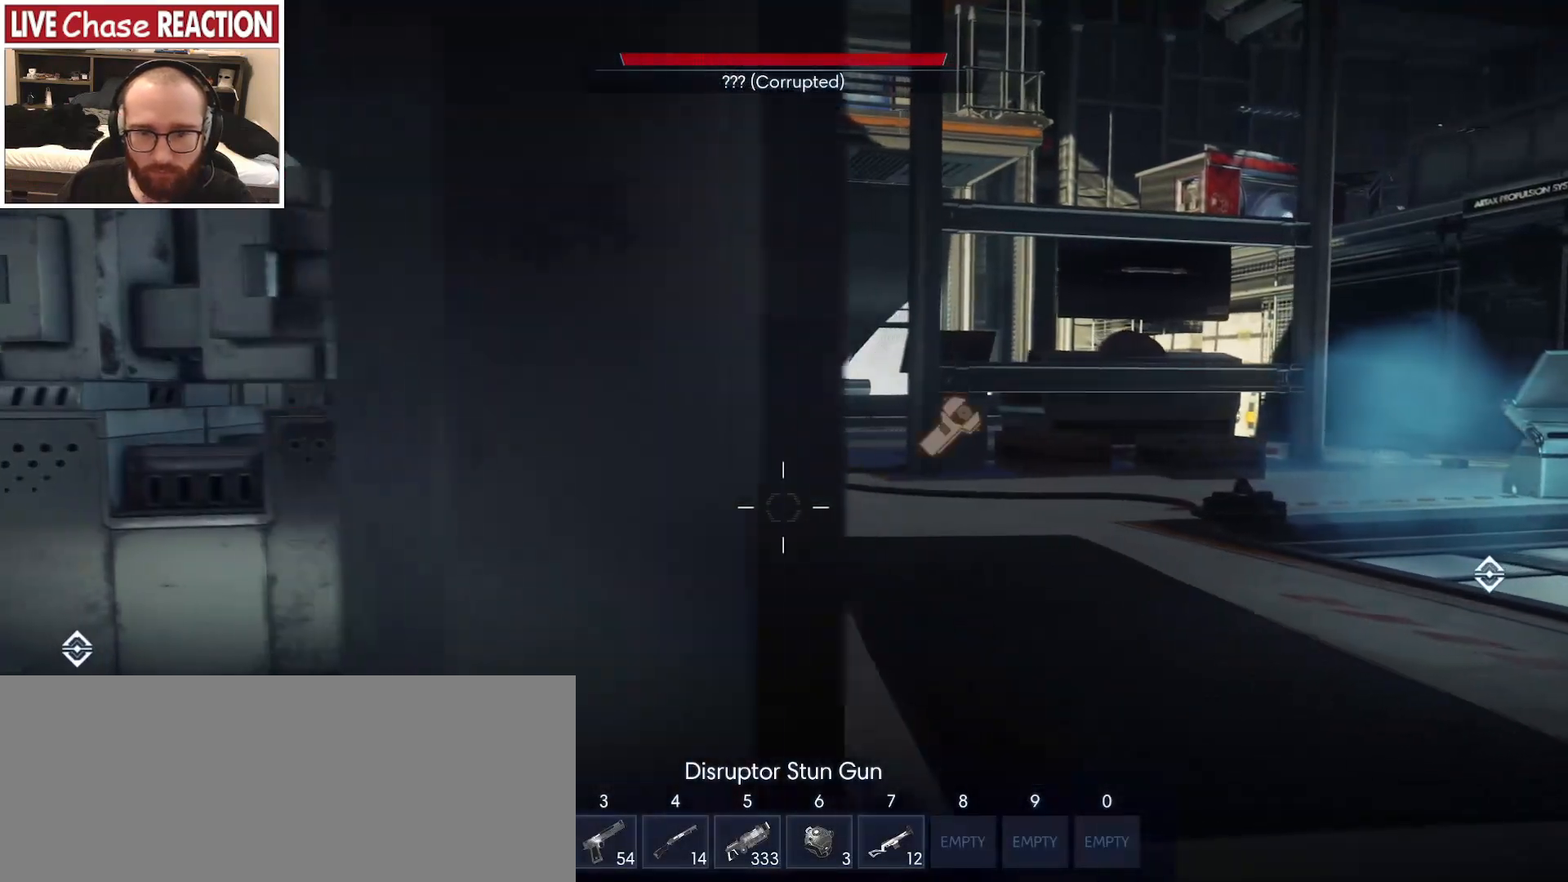
Gameplay with keyboard and mouse; each line is a JSON object with the keys and mouse buttons held at the frame after it. "events" lists presses ("down") and releases ("up") of "a", "alt", "c", "caps_lock", "ctrl", "d", "e", "escape", "f", "f1", "f2", "f3", "f4", "f5", "q", "r", "s", "shift", "space", "super", "tab", "tilde", "v", "w", "x", "z", "mouse_left", "mouse_wheel" and "mouse_right" between this image and that frame as [ms after this image, input, new state], when the widget could be followed in between. "mouse_left", "mouse_wheel", "mouse_right" = the "left", "wheel", "right" buttons of the "mouse" list. No other keys are recorded. "wheel" means that the mouse wheel is clicked or scrolled. Mouse movement is not recorded.
{"keys": ["a"], "mouse": [], "events": []}
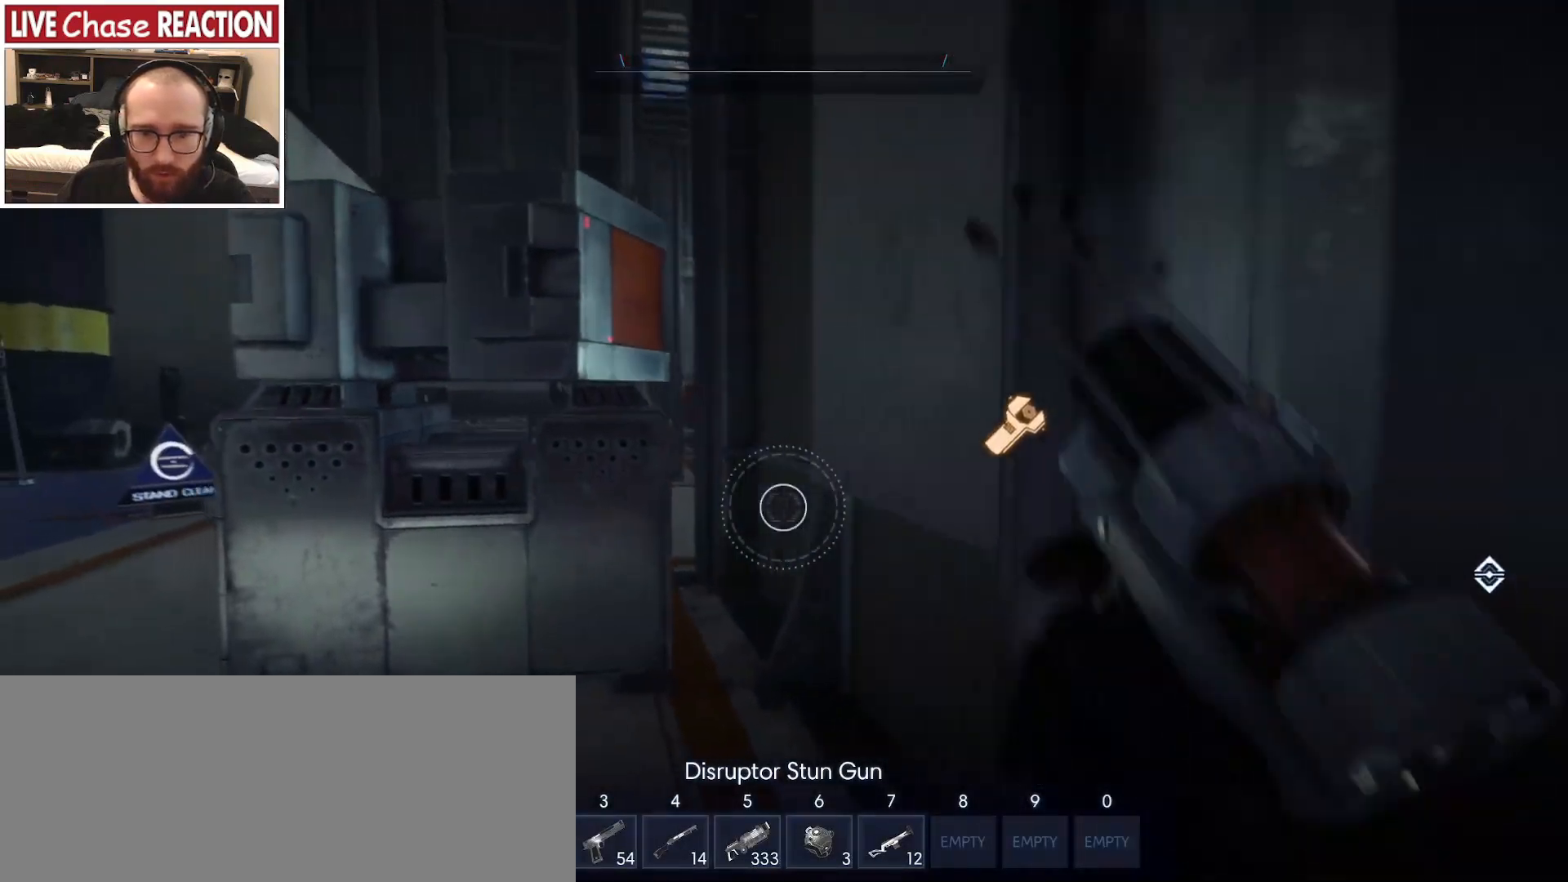
{"keys": ["a", "w"], "mouse": [], "events": [[33, "w", "down"]]}
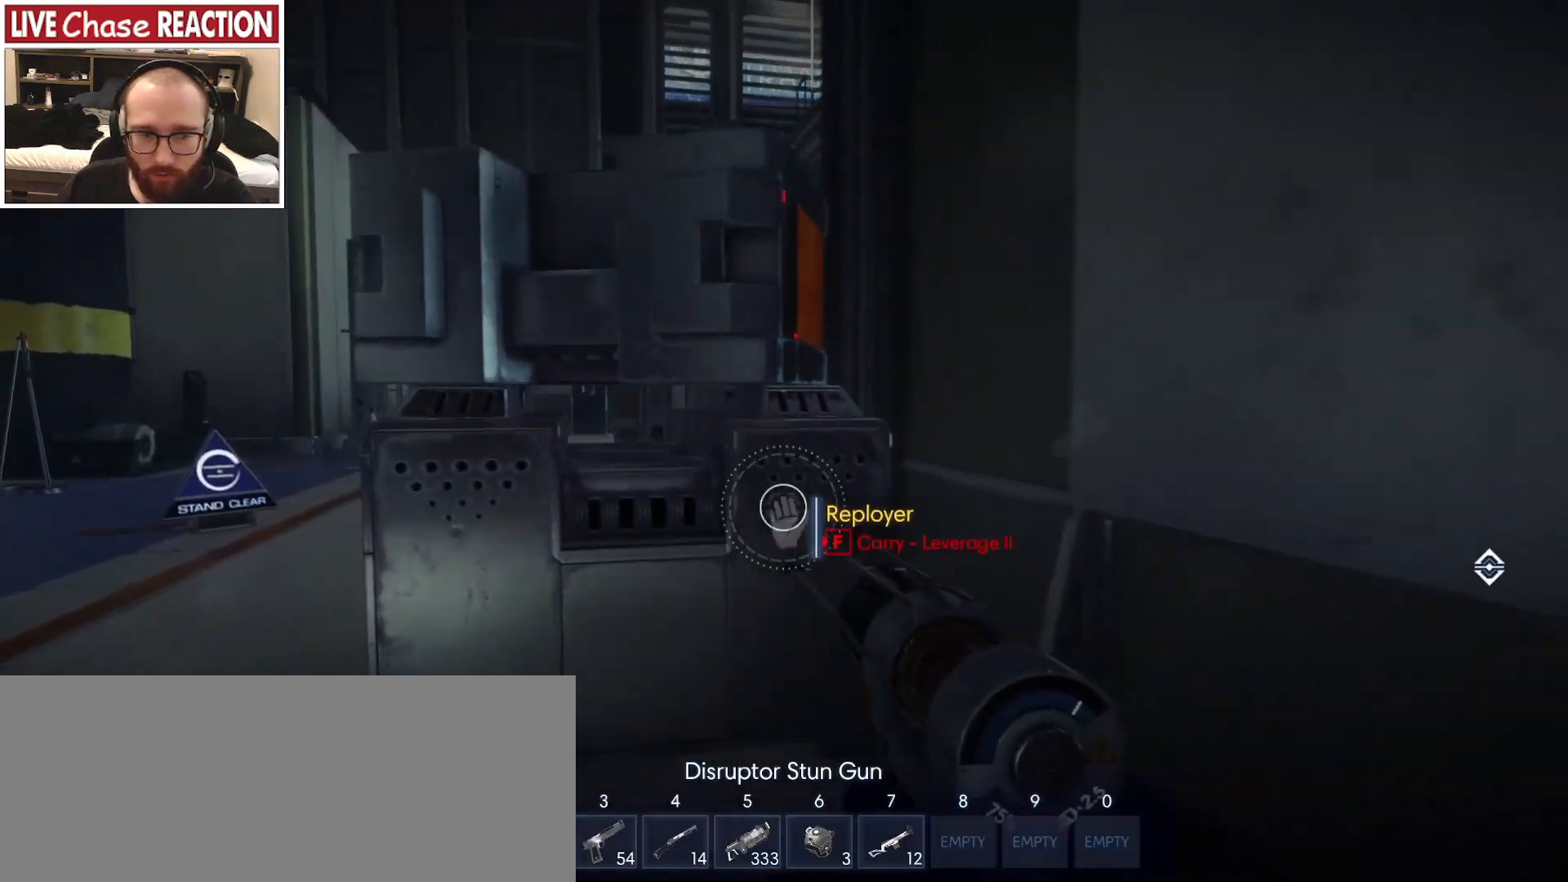
{"keys": ["a", "w"], "mouse": [], "events": []}
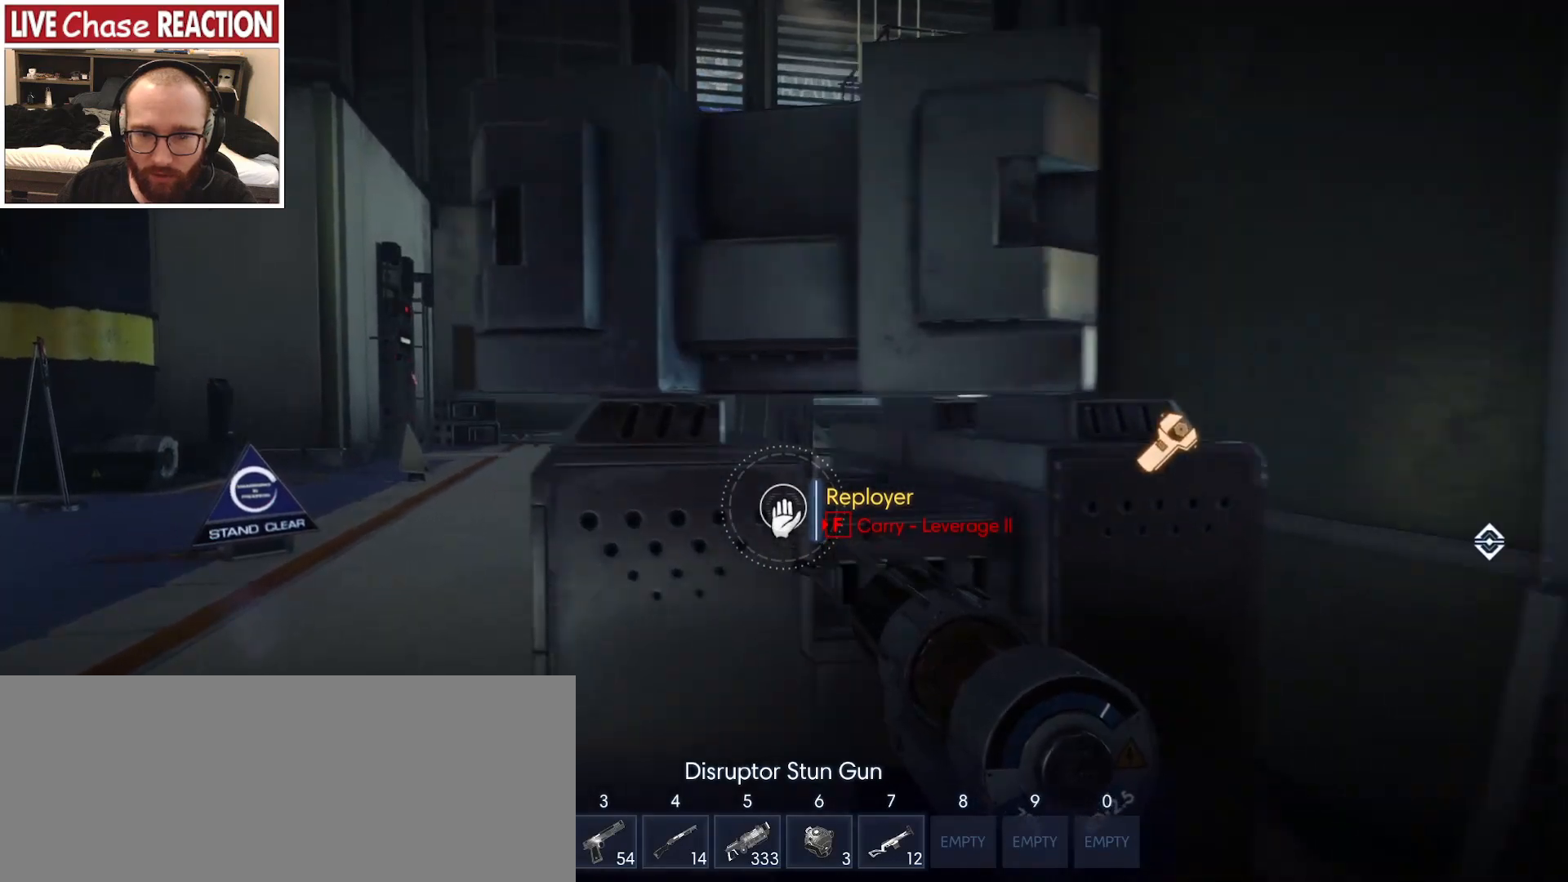
{"keys": ["a", "w"], "mouse": ["left"], "events": [[250, "mouse_left", "down"]]}
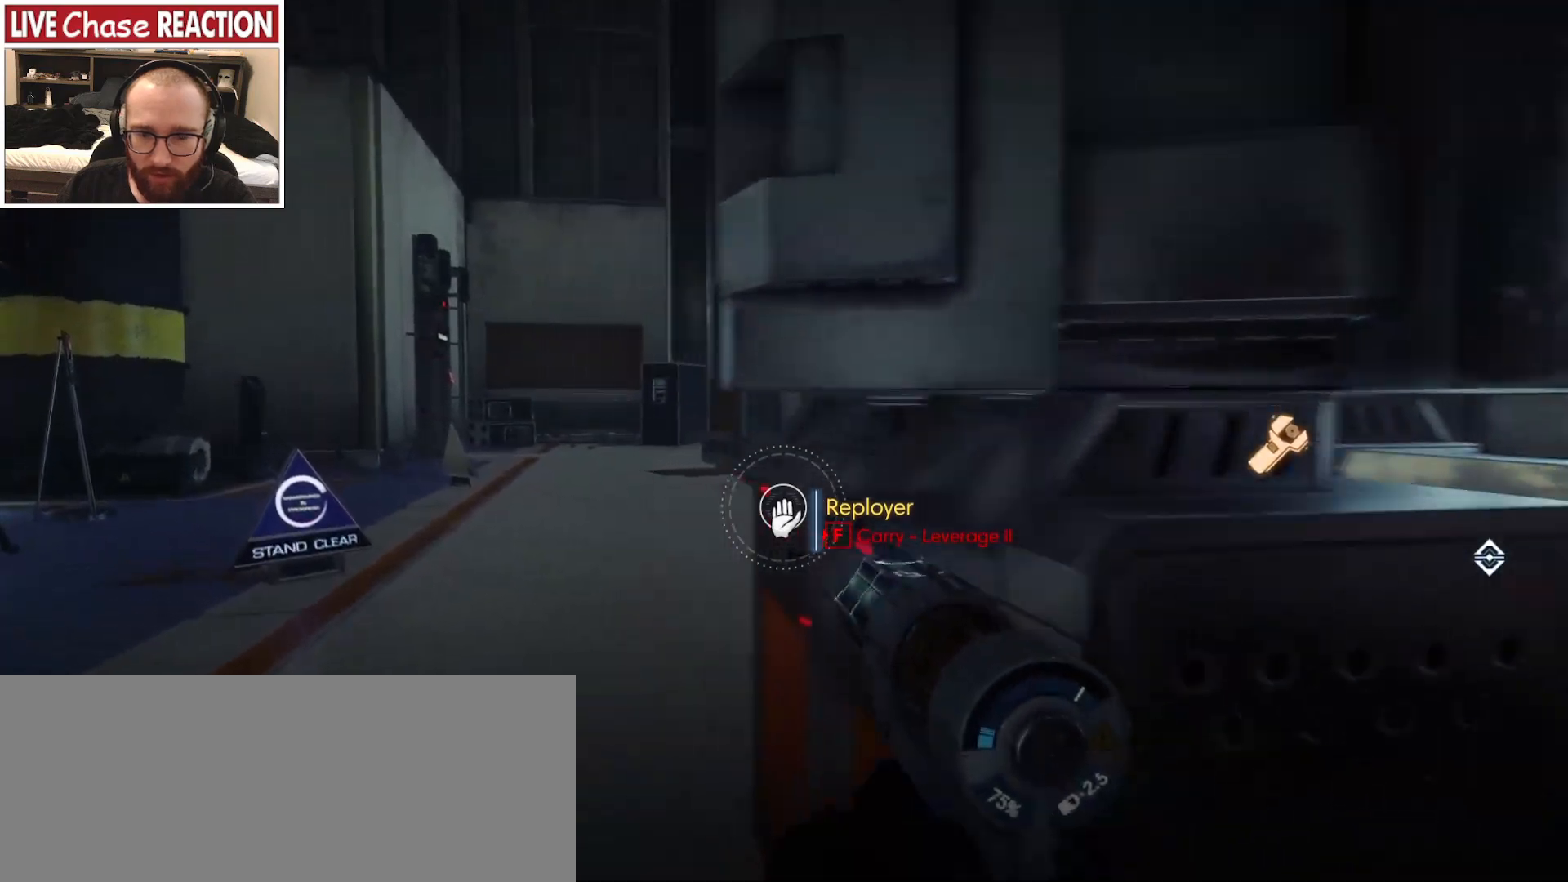
{"keys": ["a", "w"], "mouse": ["left"], "events": []}
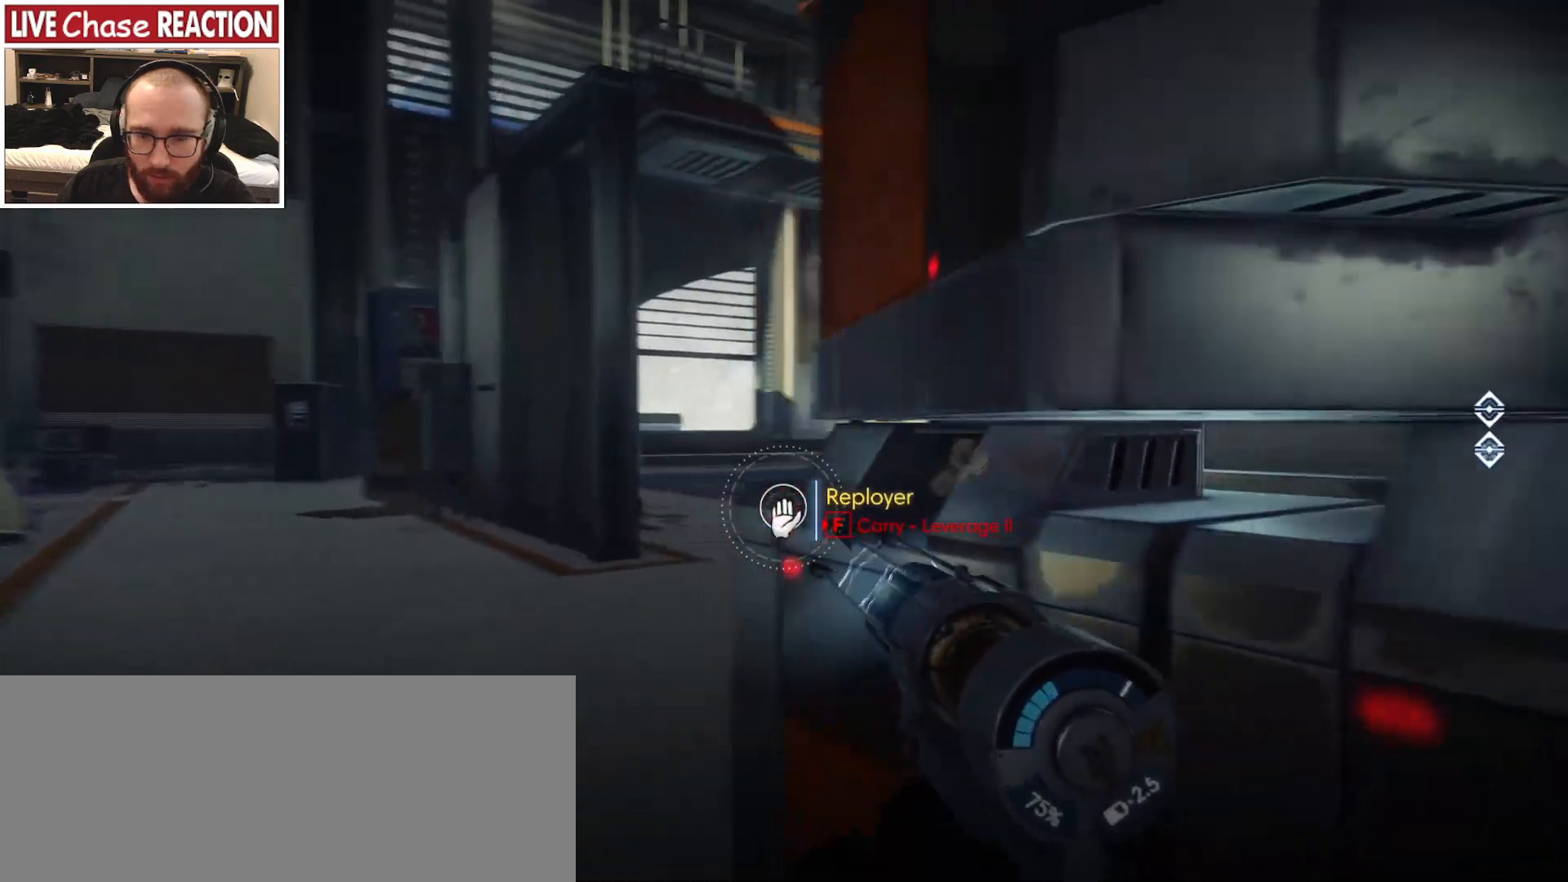
{"keys": ["a", "w"], "mouse": ["left"], "events": []}
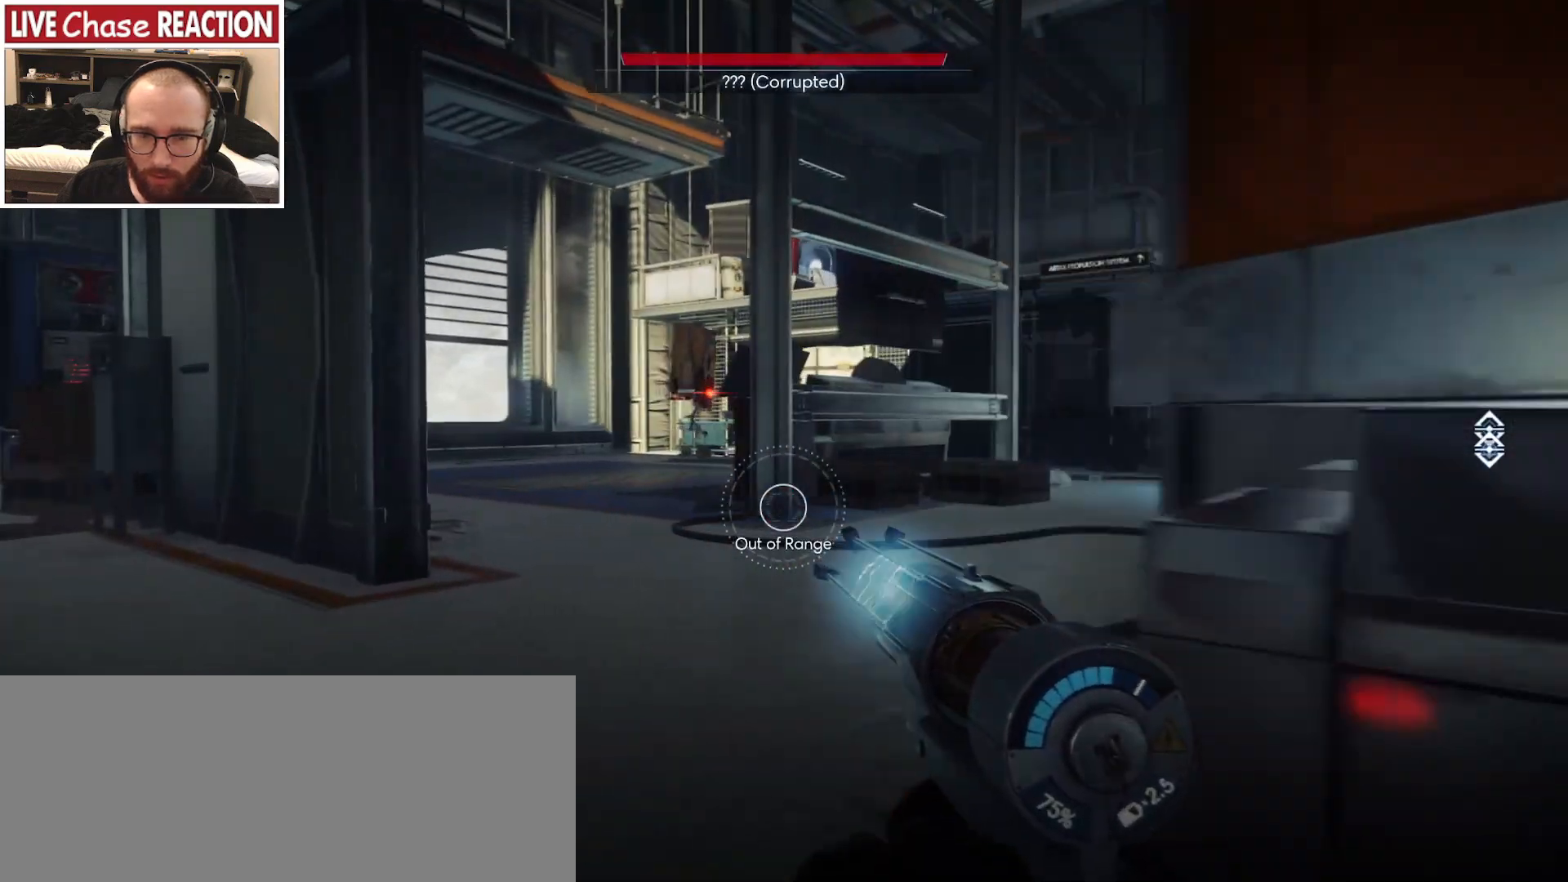
{"keys": ["a", "w"], "mouse": ["left"], "events": [[67, "a", "up"], [317, "a", "down"]]}
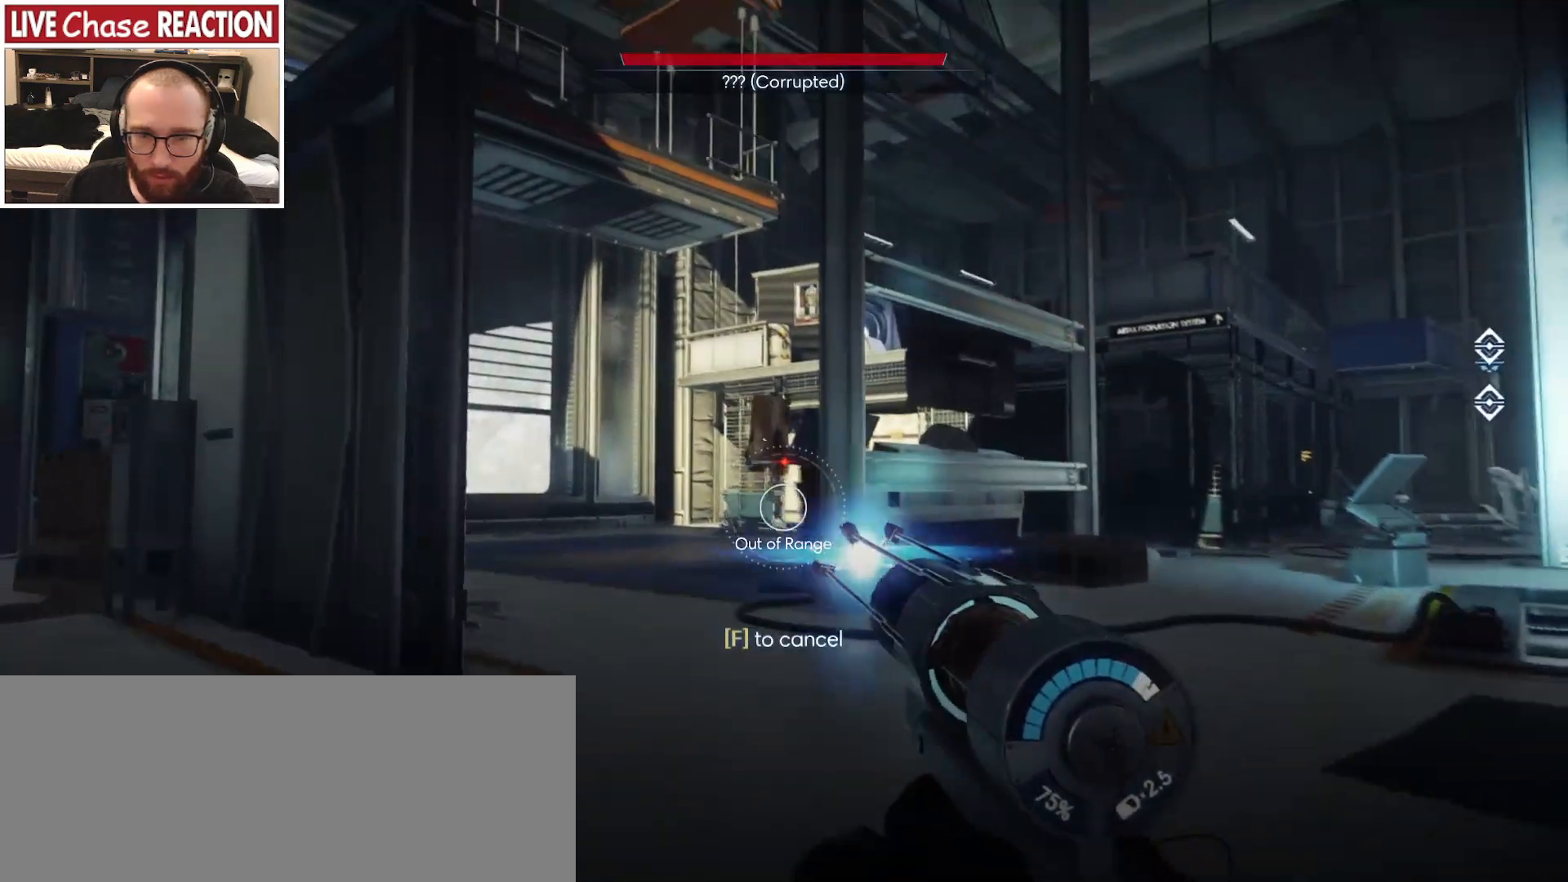
{"keys": ["a", "w"], "mouse": ["left"], "events": []}
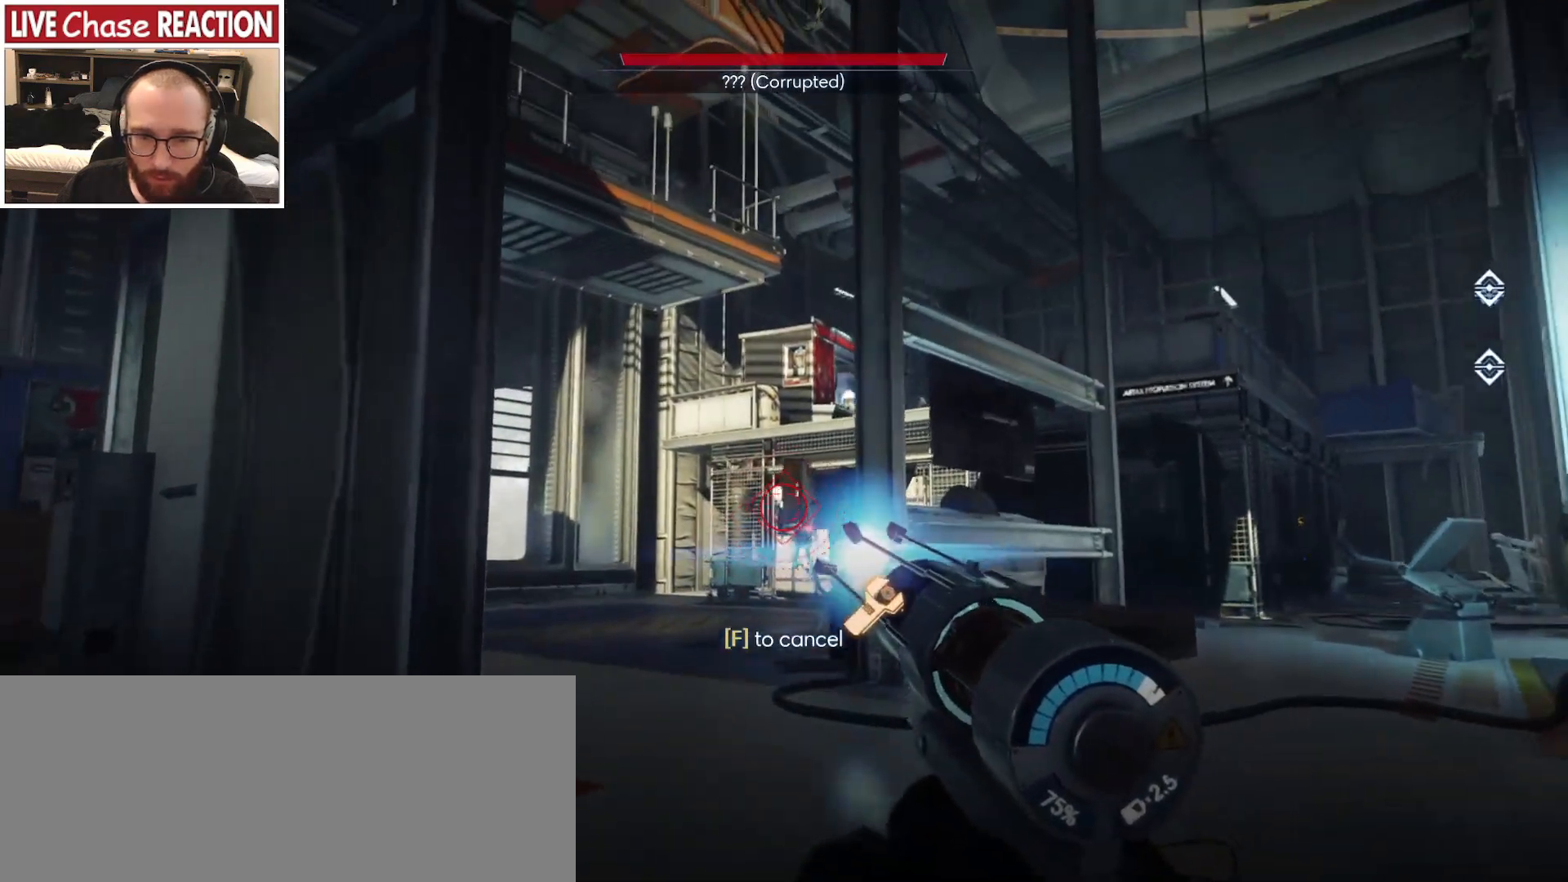
{"keys": ["a", "w"], "mouse": ["left"], "events": []}
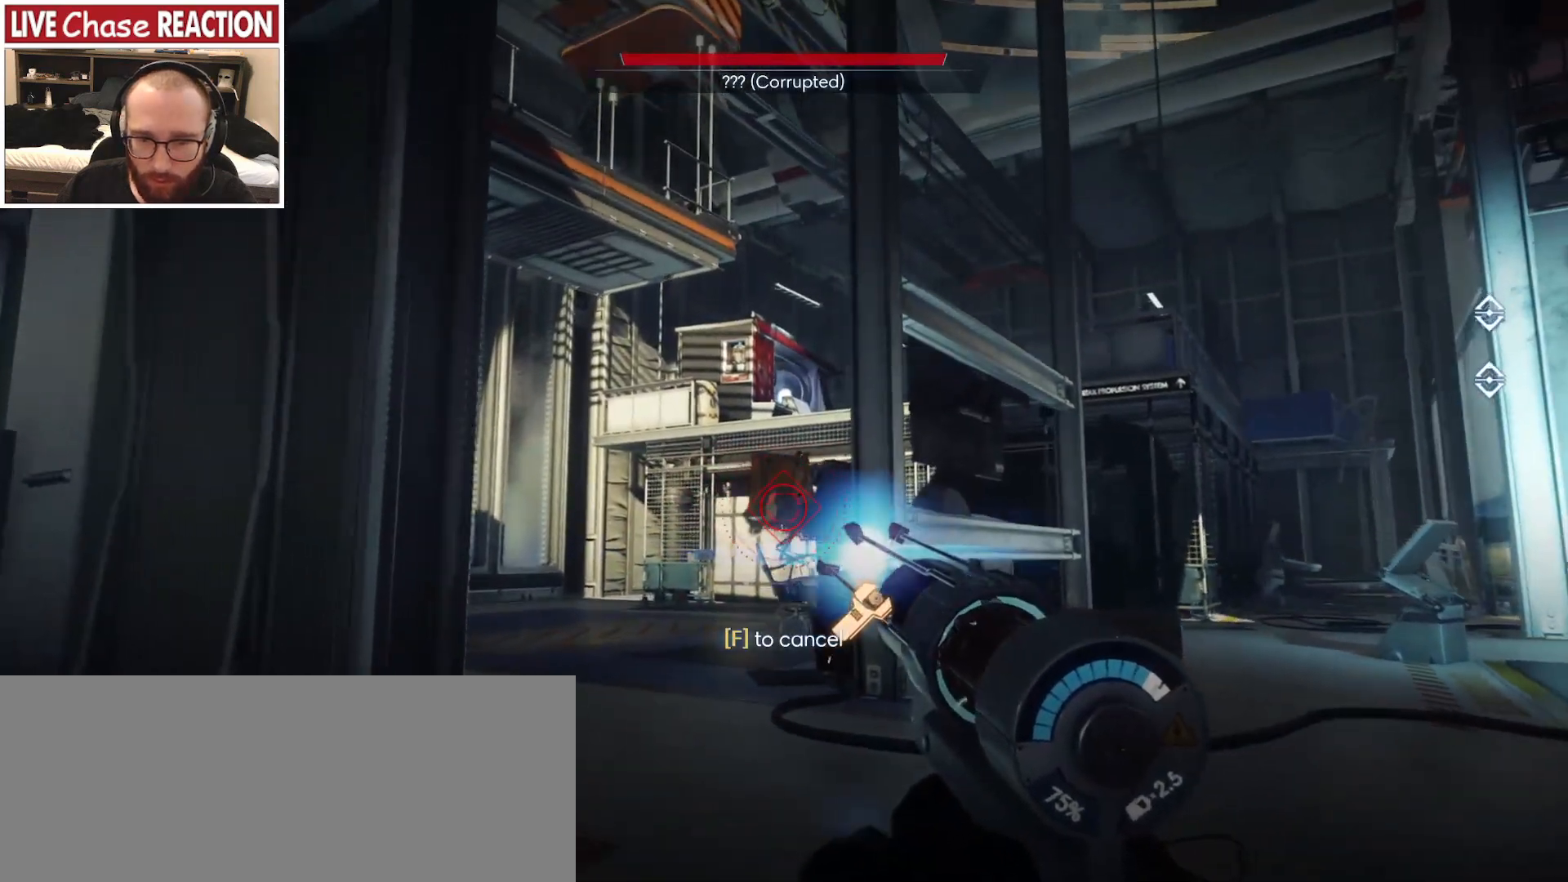
{"keys": ["w"], "mouse": [], "events": [[417, "a", "up"], [433, "mouse_left", "up"]]}
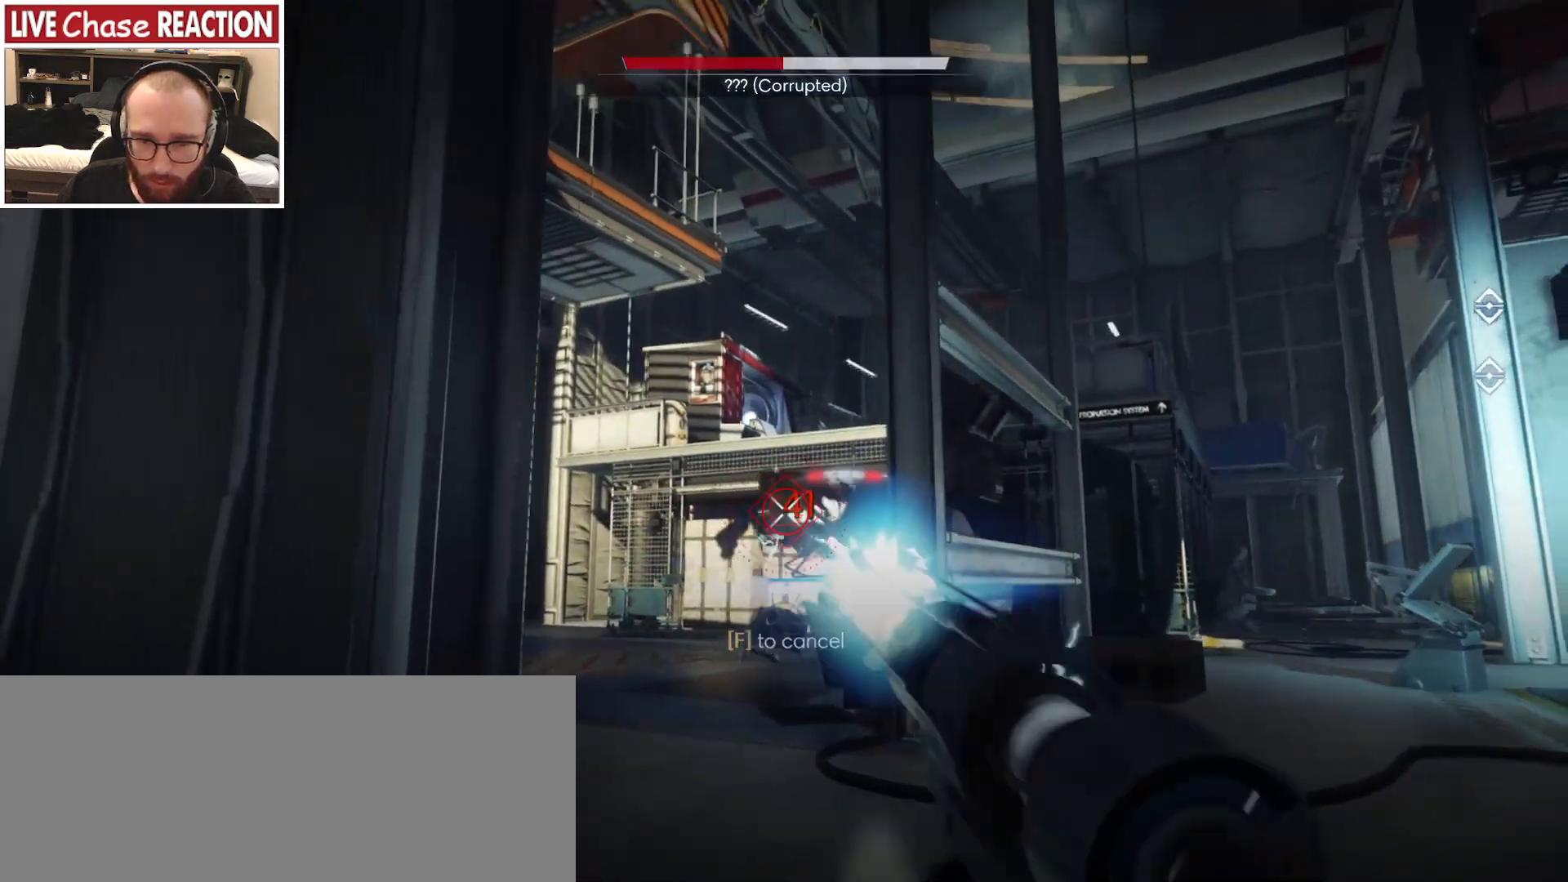
{"keys": ["shift", "w"], "mouse": [], "events": [[317, "shift", "down"]]}
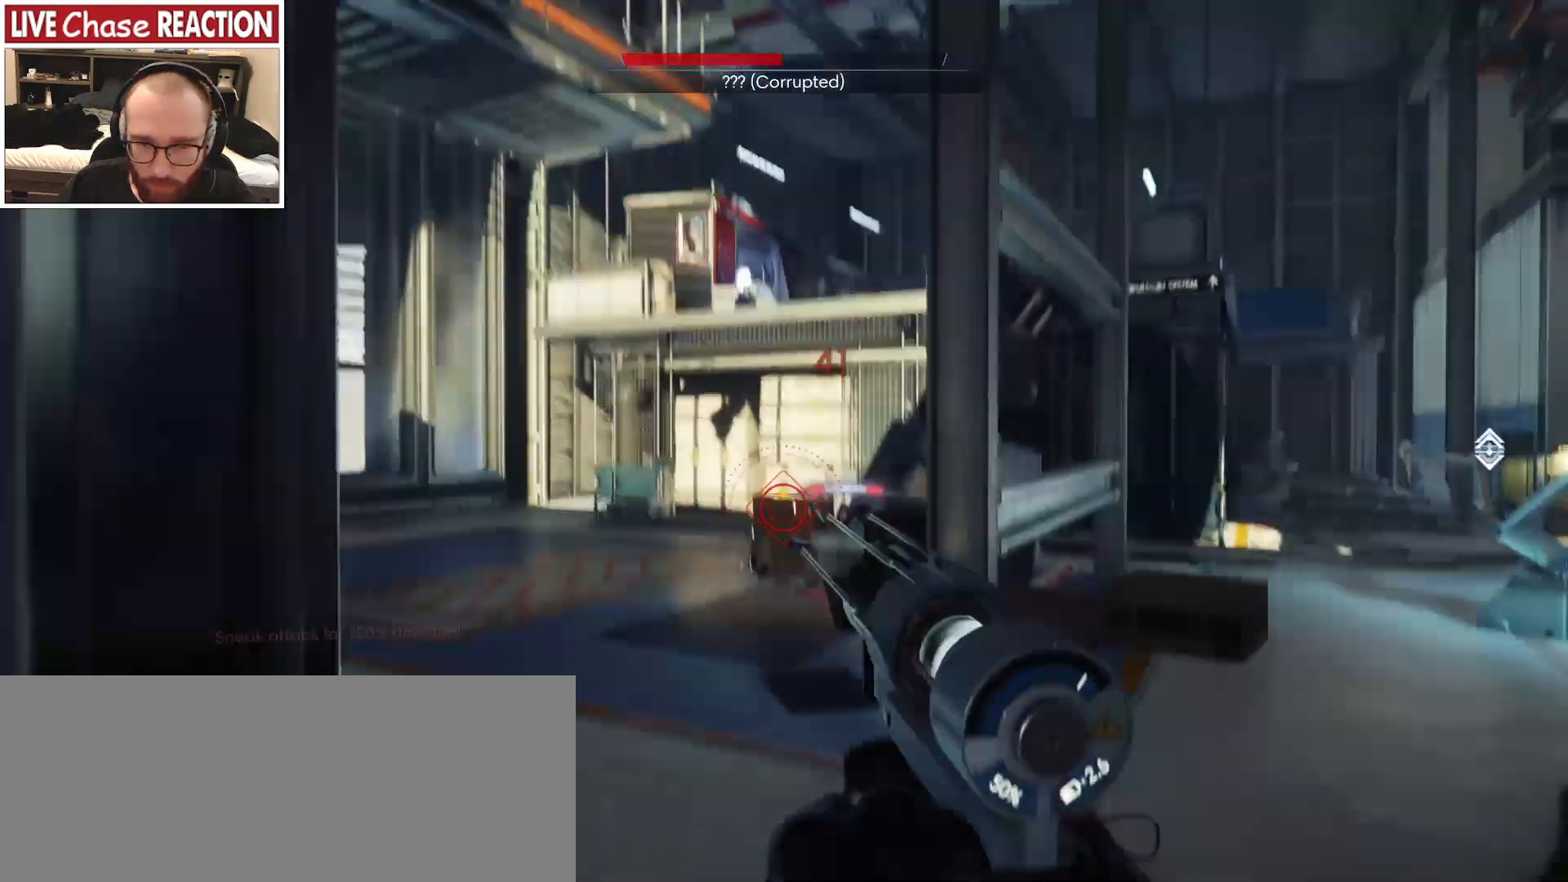
{"keys": ["shift", "w"], "mouse": [], "events": []}
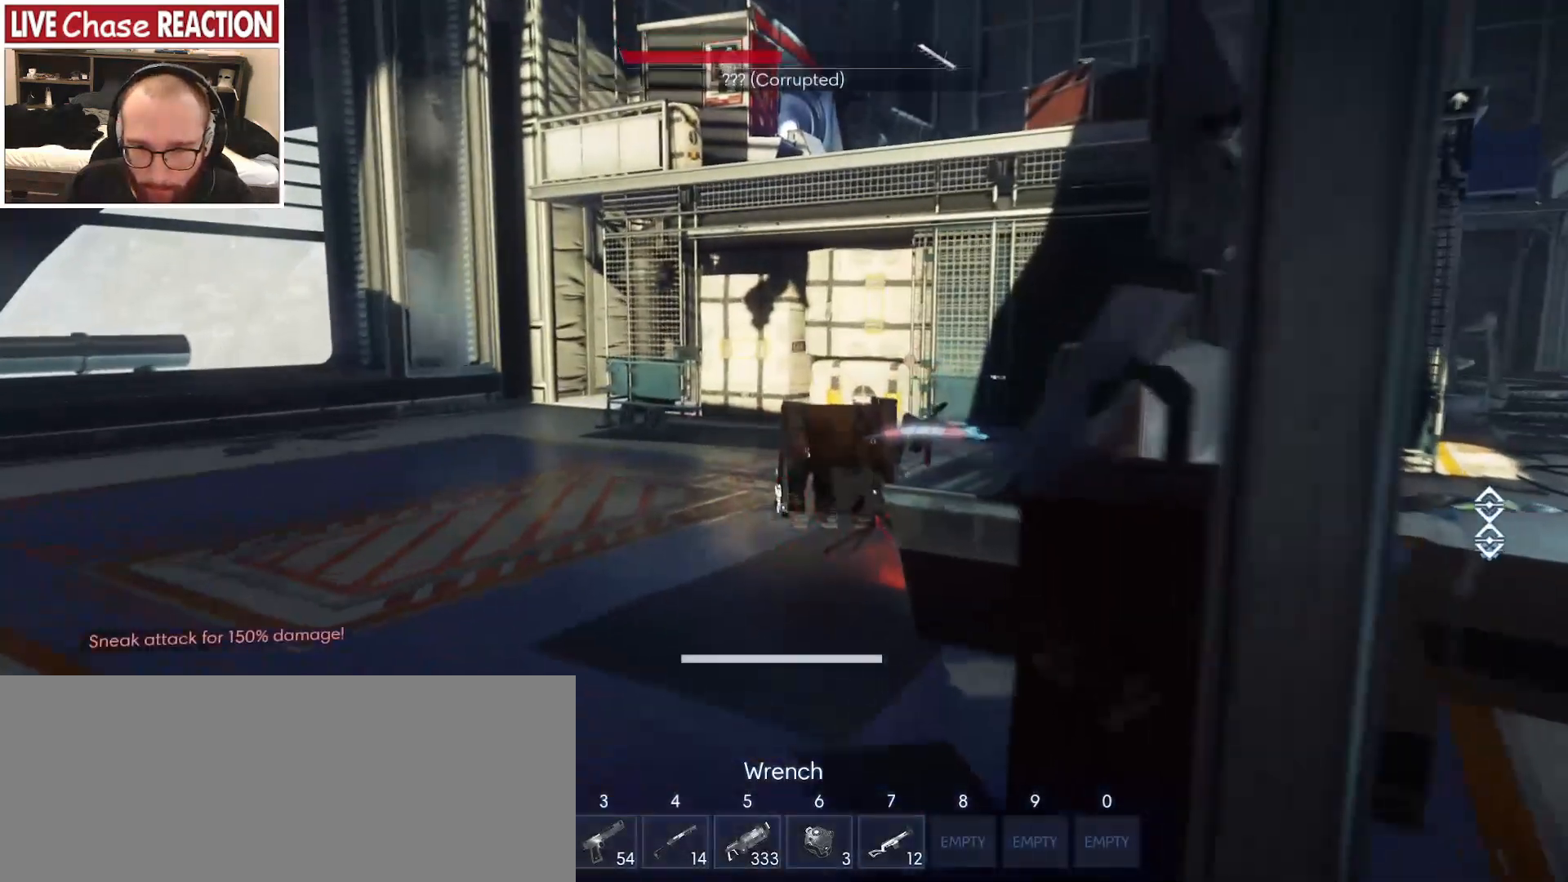
{"keys": ["a", "shift", "w"], "mouse": ["left"], "events": [[200, "a", "down"], [200, "mouse_left", "down"]]}
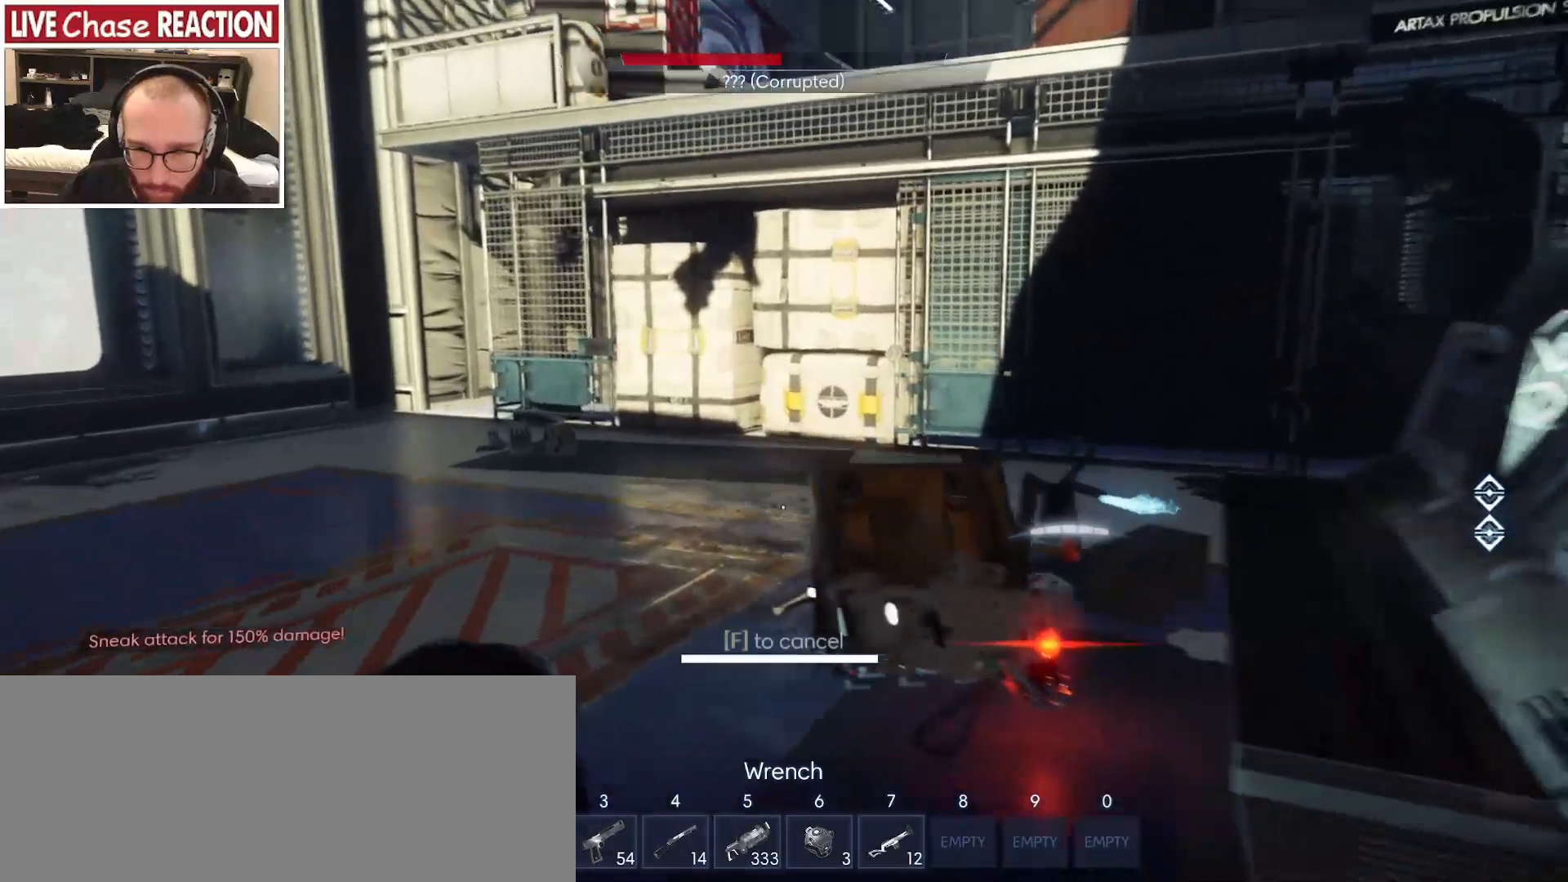
{"keys": ["a", "s"], "mouse": [], "events": [[233, "shift", "up"], [267, "mouse_left", "up"], [317, "w", "up"], [483, "s", "down"]]}
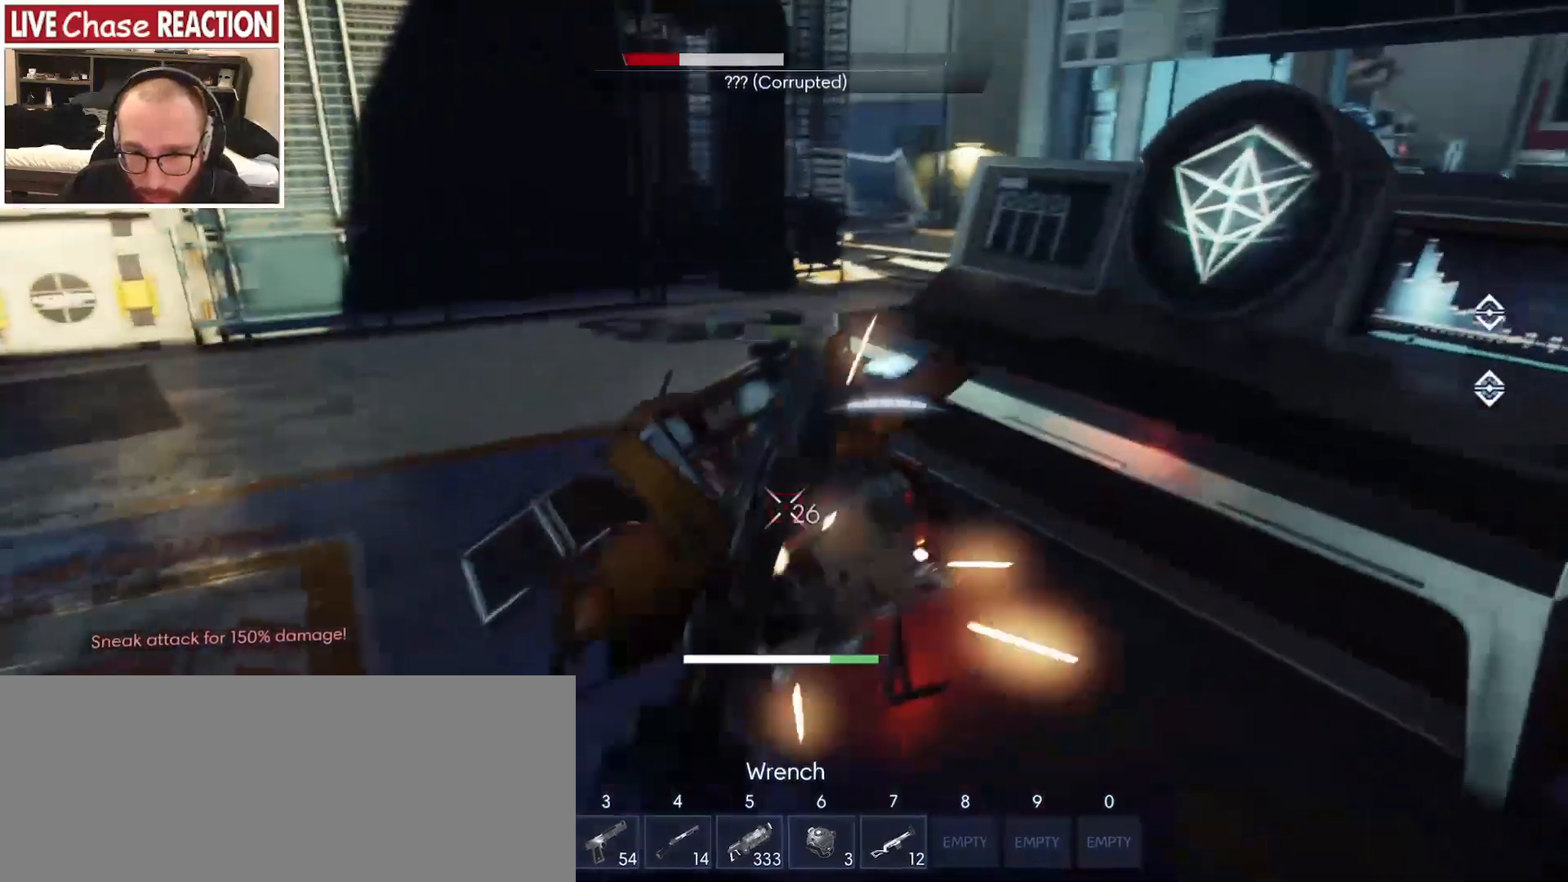
{"keys": ["w"], "mouse": [], "events": [[150, "s", "up"], [367, "w", "down"], [383, "a", "up"]]}
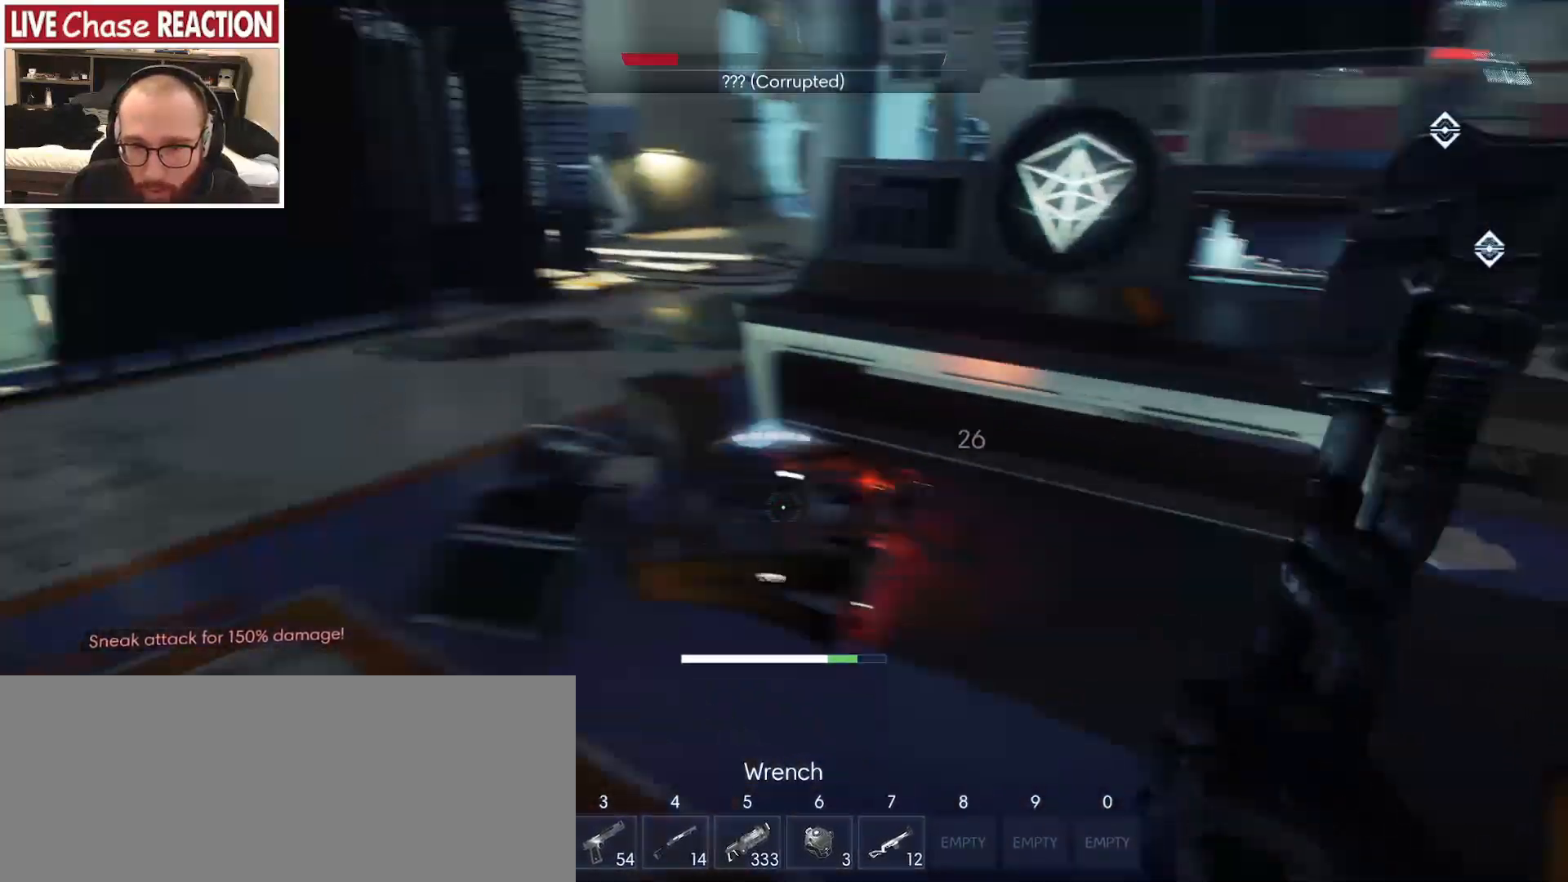
{"keys": [], "mouse": [], "events": [[17, "mouse_left", "down"], [33, "w", "up"], [133, "s", "down"], [150, "mouse_left", "up"], [500, "s", "up"]]}
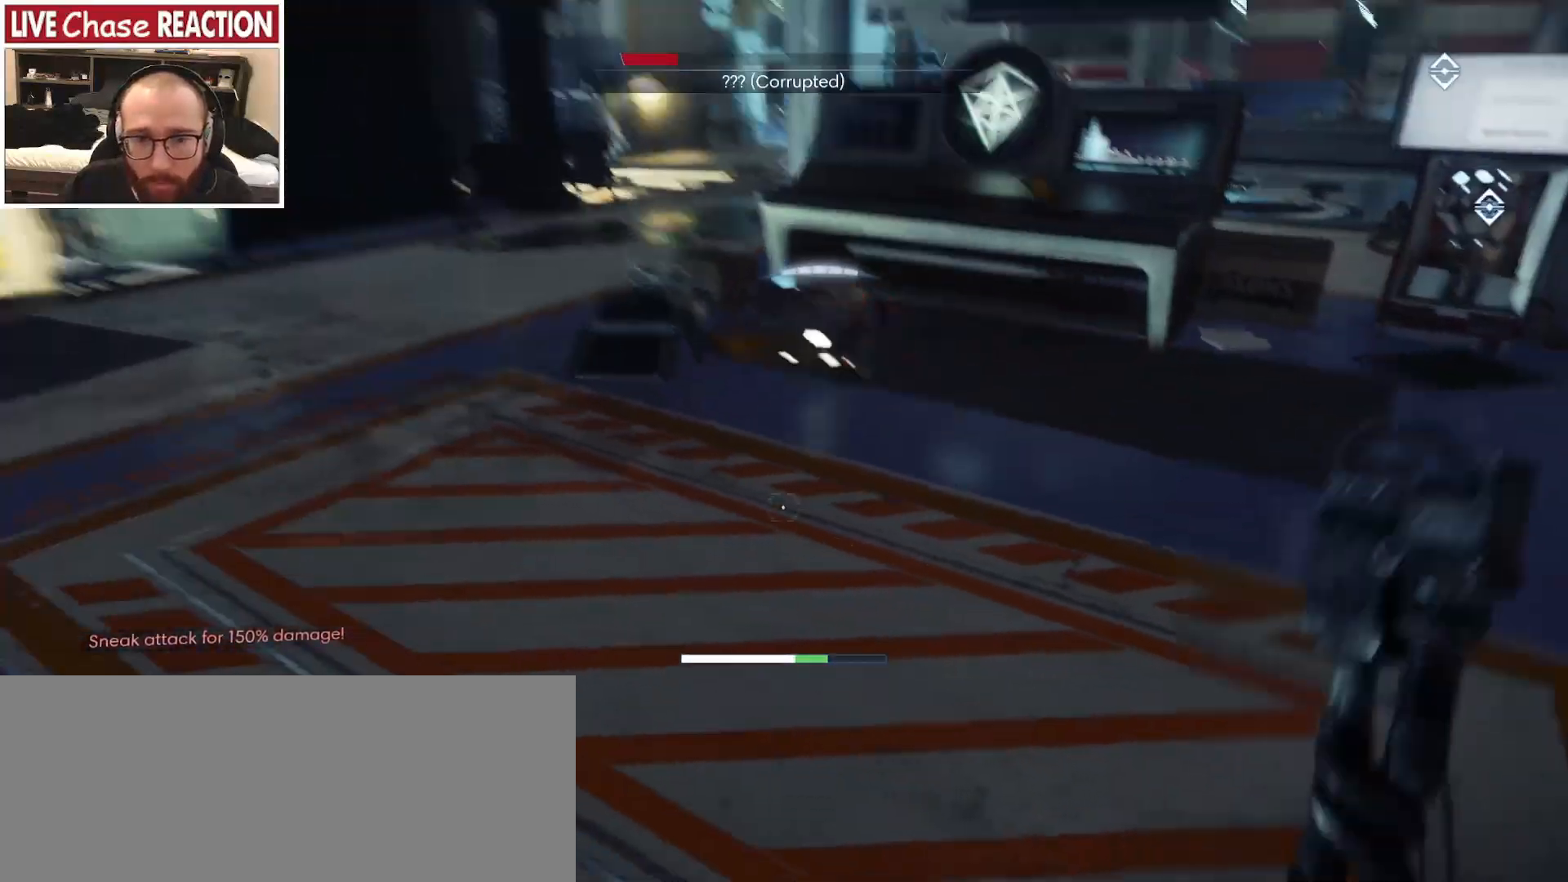
{"keys": ["shift", "w"], "mouse": [], "events": [[117, "w", "down"], [367, "shift", "down"]]}
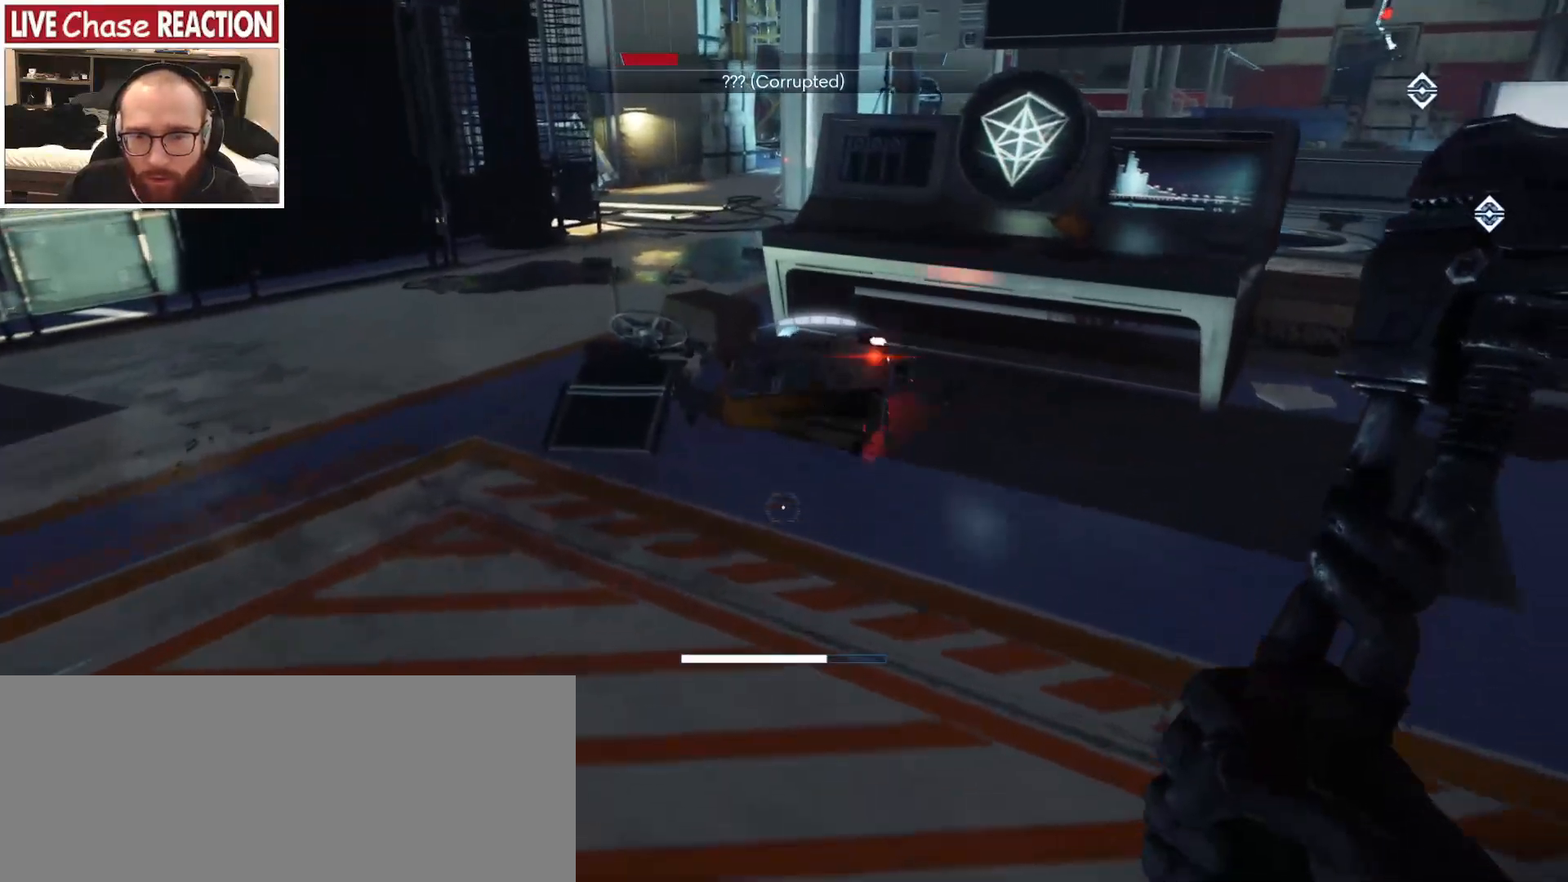
{"keys": ["d", "s"], "mouse": [], "events": [[200, "shift", "up"], [217, "mouse_left", "down"], [267, "w", "up"], [300, "mouse_left", "up"], [350, "s", "down"], [500, "d", "down"]]}
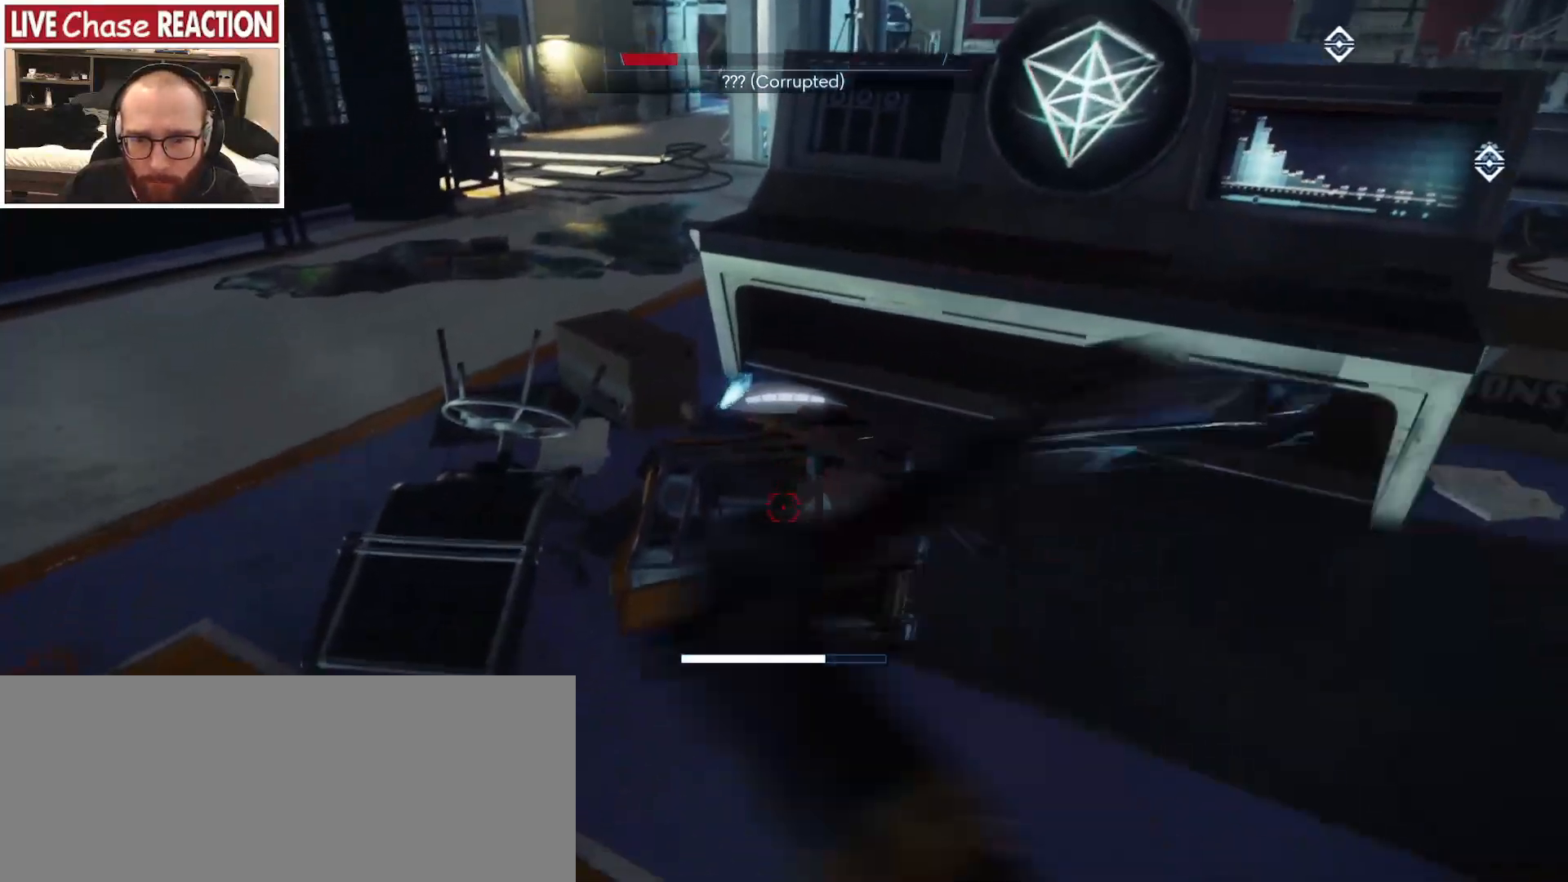
{"keys": ["d", "shift", "w"], "mouse": [], "events": [[50, "s", "up"], [300, "w", "down"], [400, "shift", "down"]]}
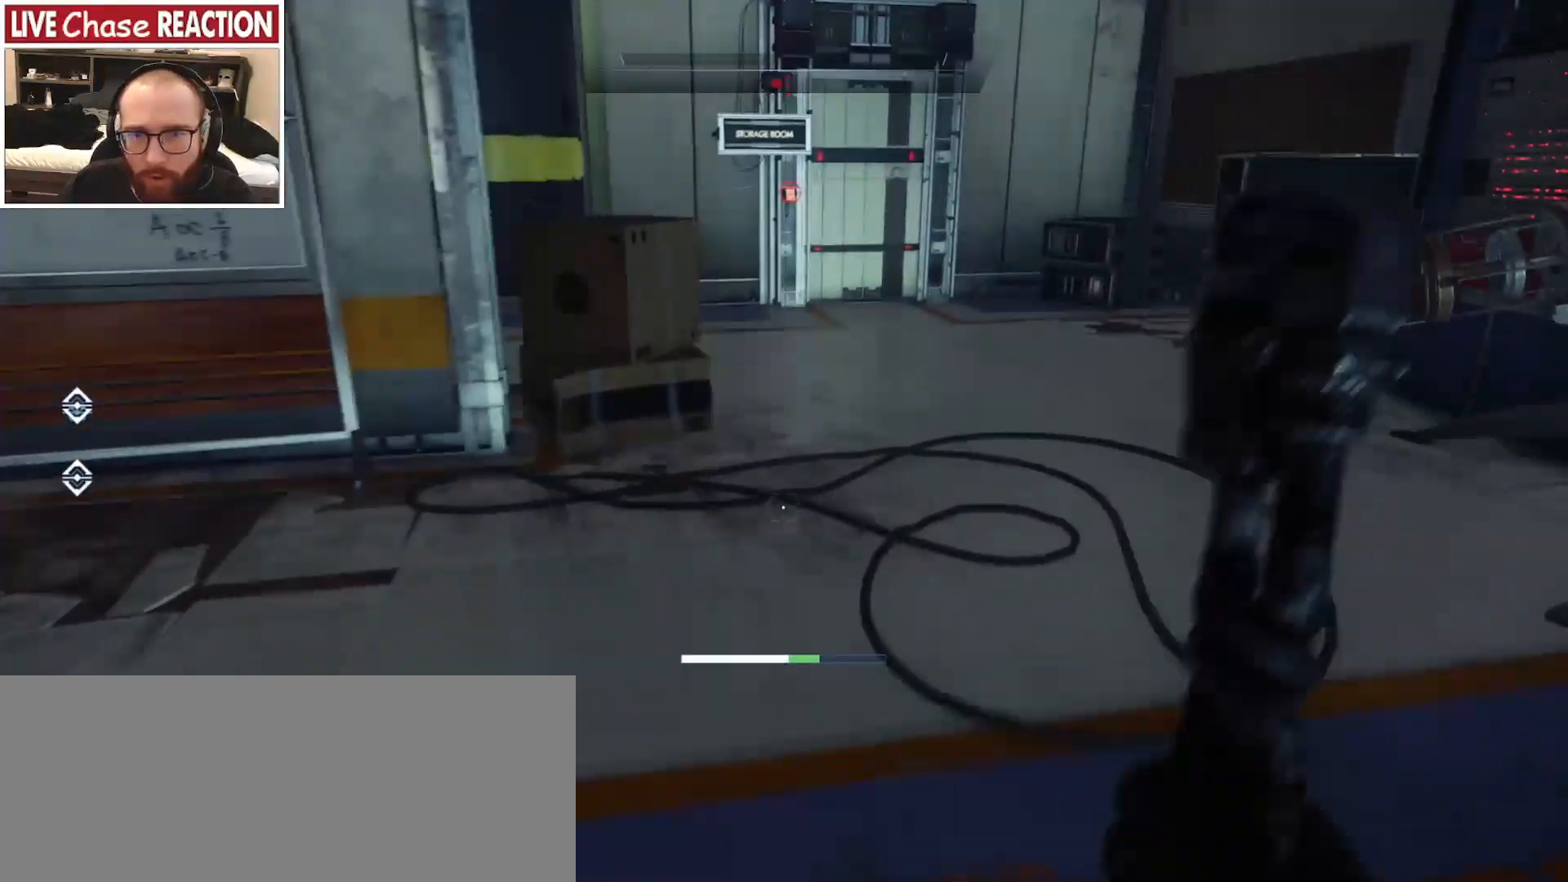
{"keys": ["shift", "w"], "mouse": [], "events": [[200, "d", "up"]]}
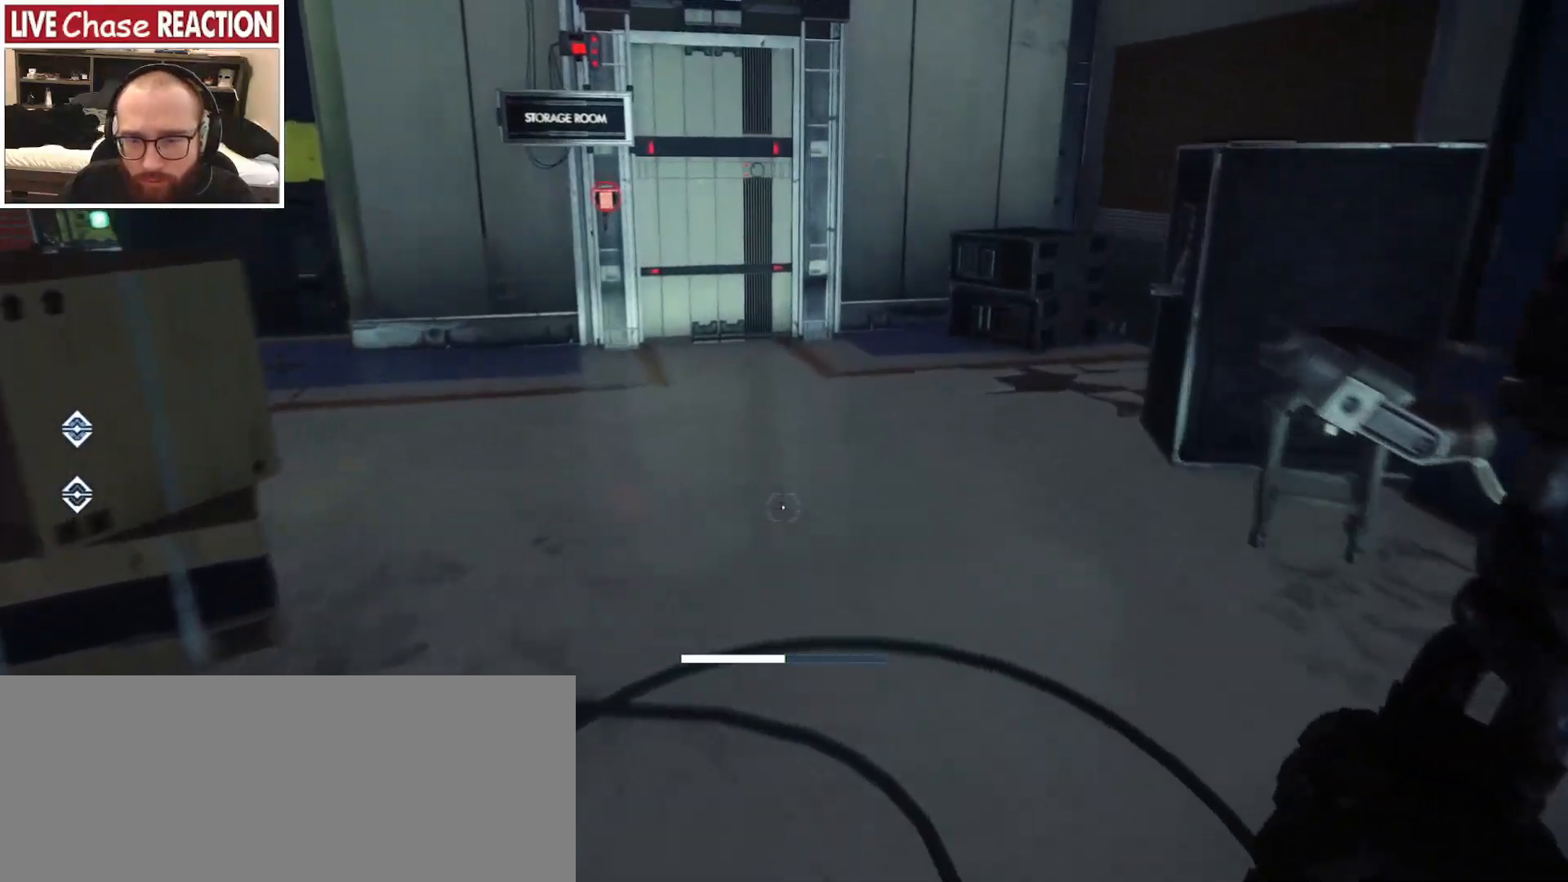
{"keys": ["d", "shift", "w"], "mouse": [], "events": [[217, "d", "down"]]}
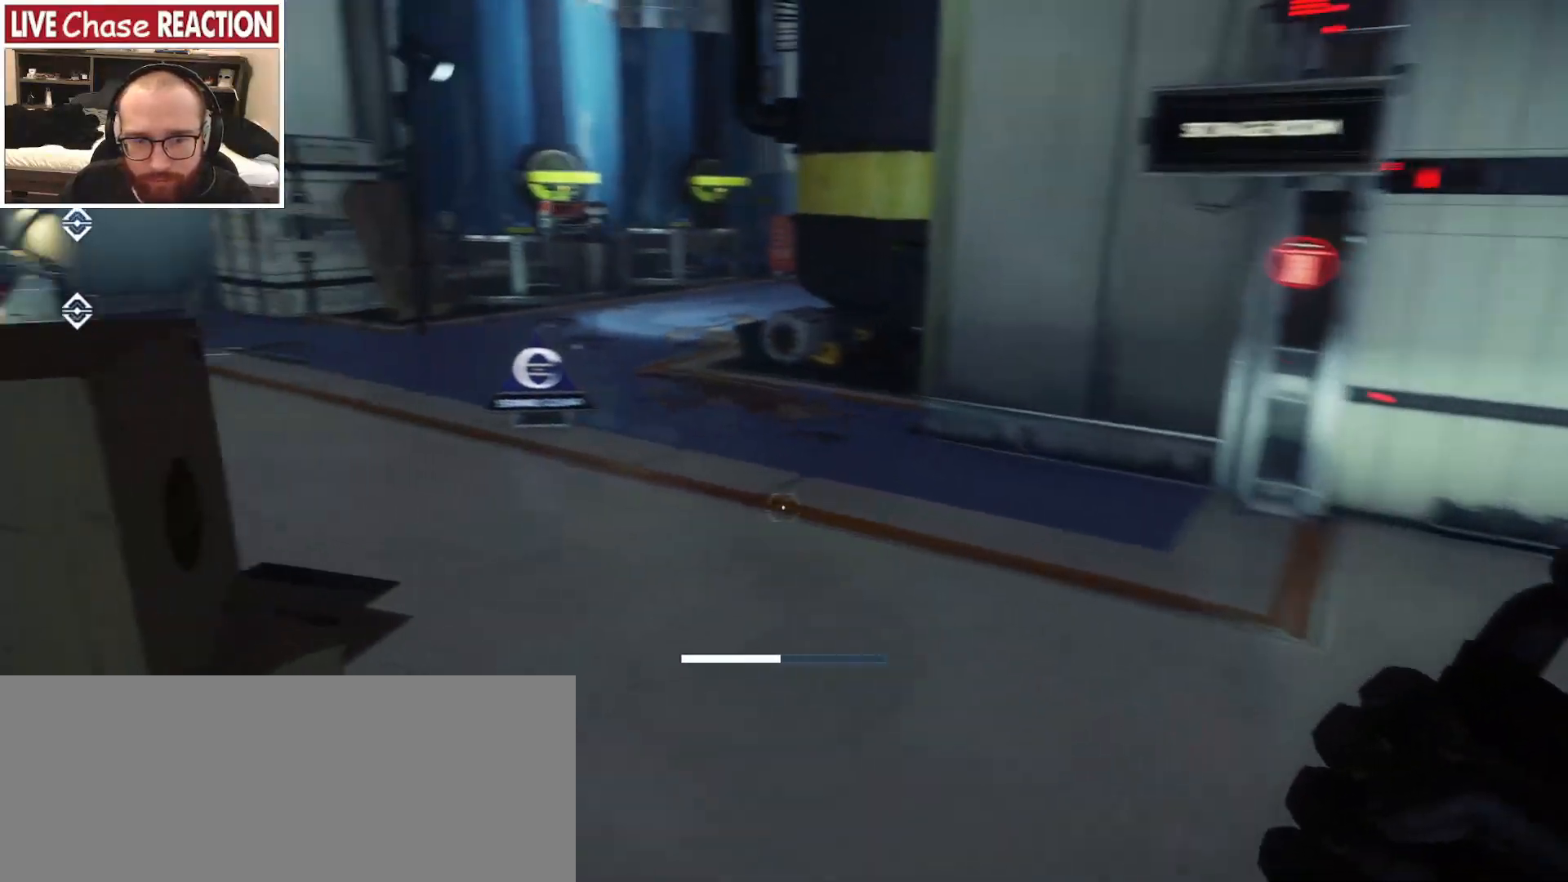
{"keys": ["d"], "mouse": [], "events": [[33, "w", "up"], [117, "shift", "up"], [283, "c", "down"], [350, "c", "up"]]}
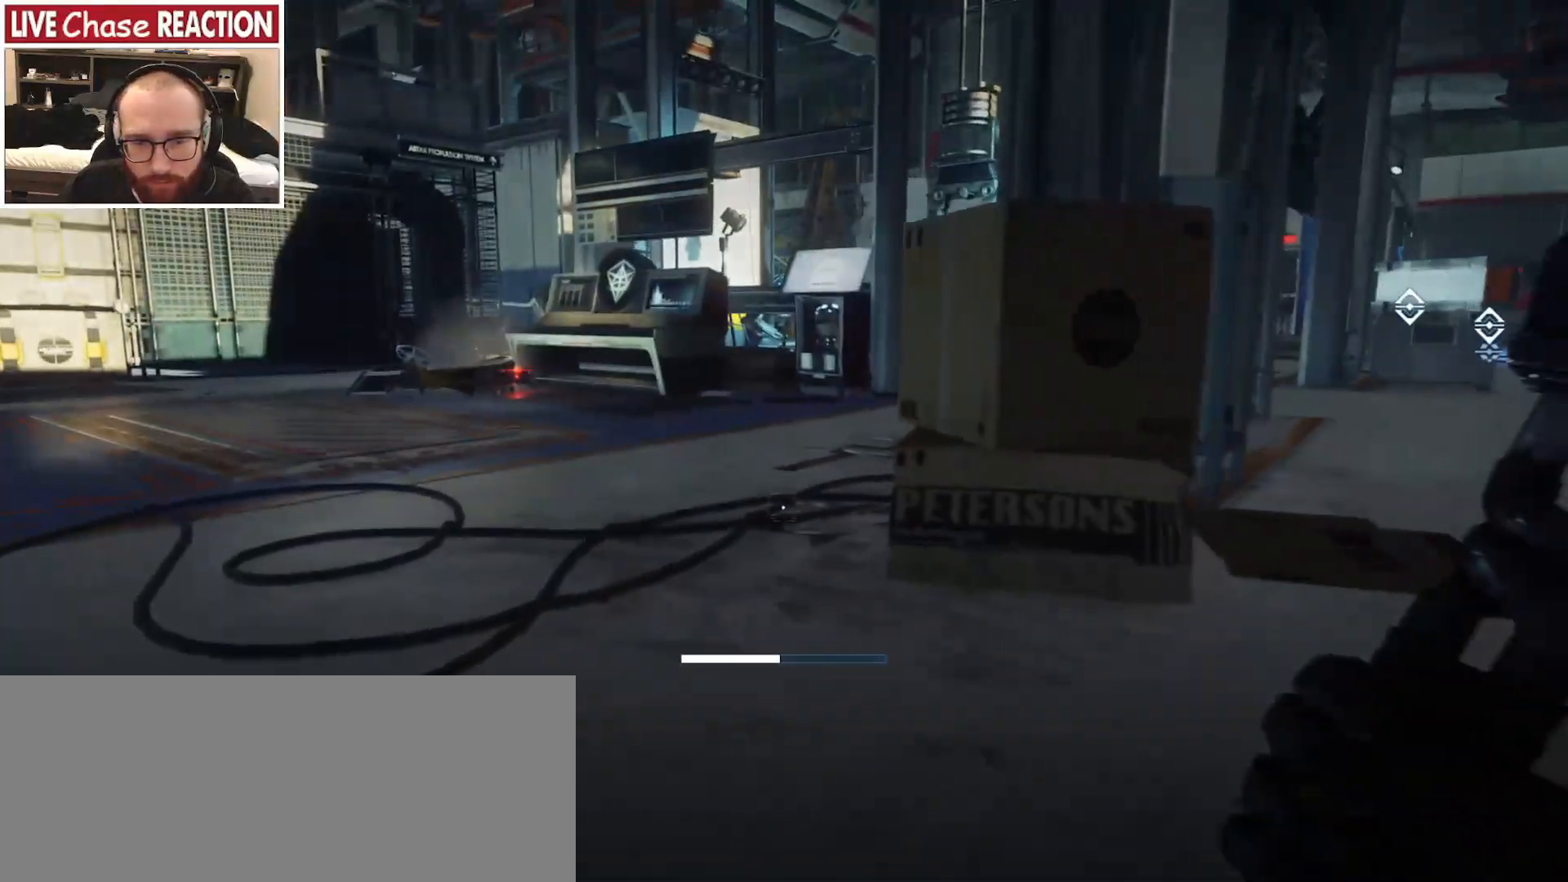
{"keys": ["w"], "mouse": [], "events": [[400, "w", "down"], [433, "d", "up"]]}
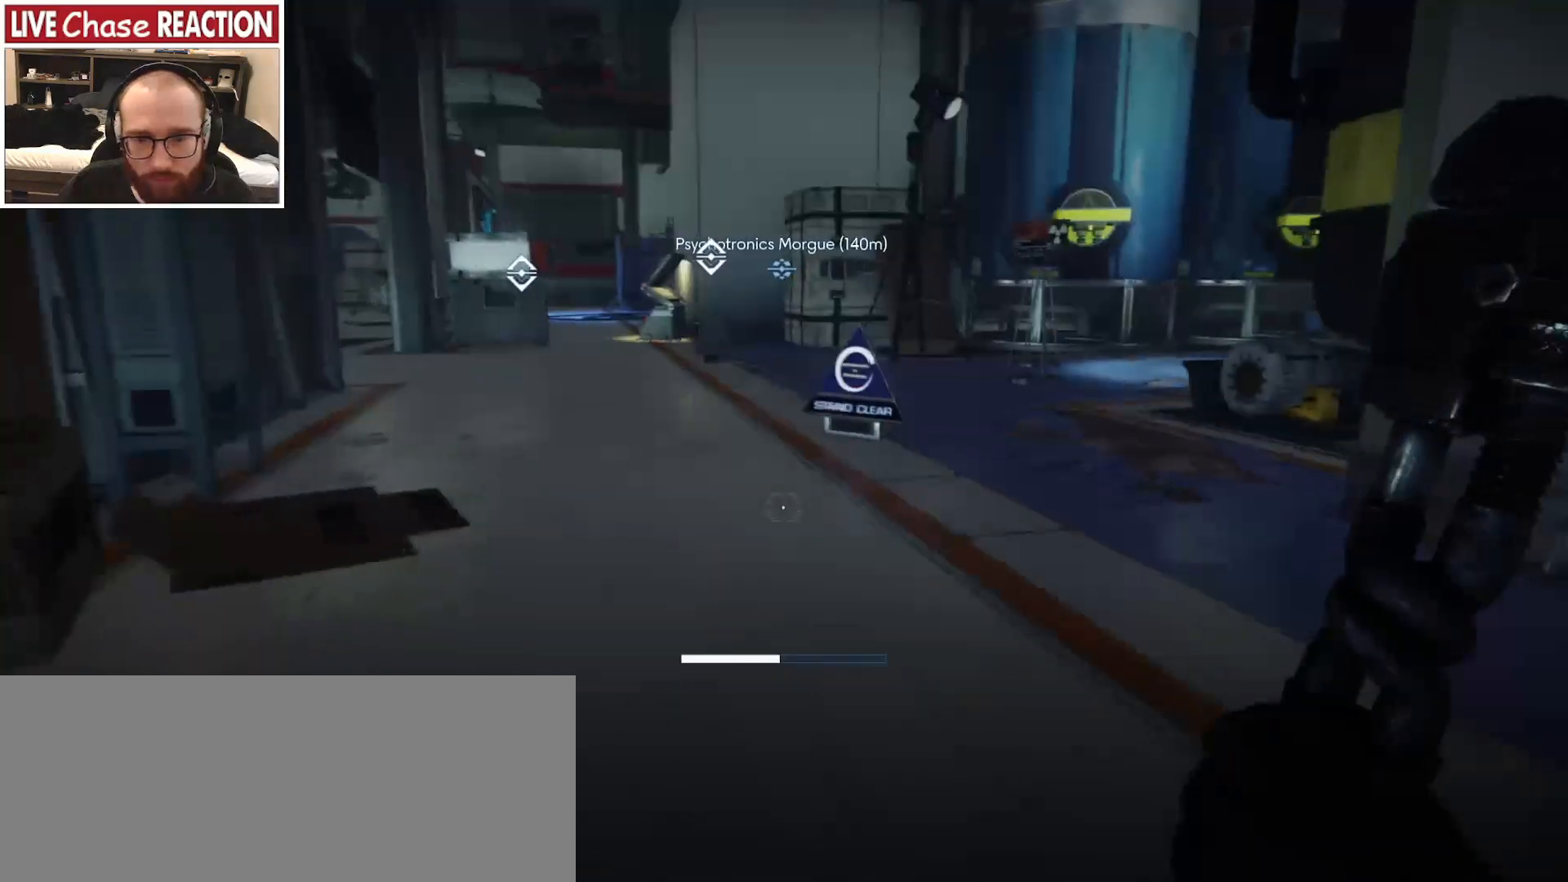
{"keys": ["w"], "mouse": [], "events": [[217, "c", "down"], [283, "c", "up"]]}
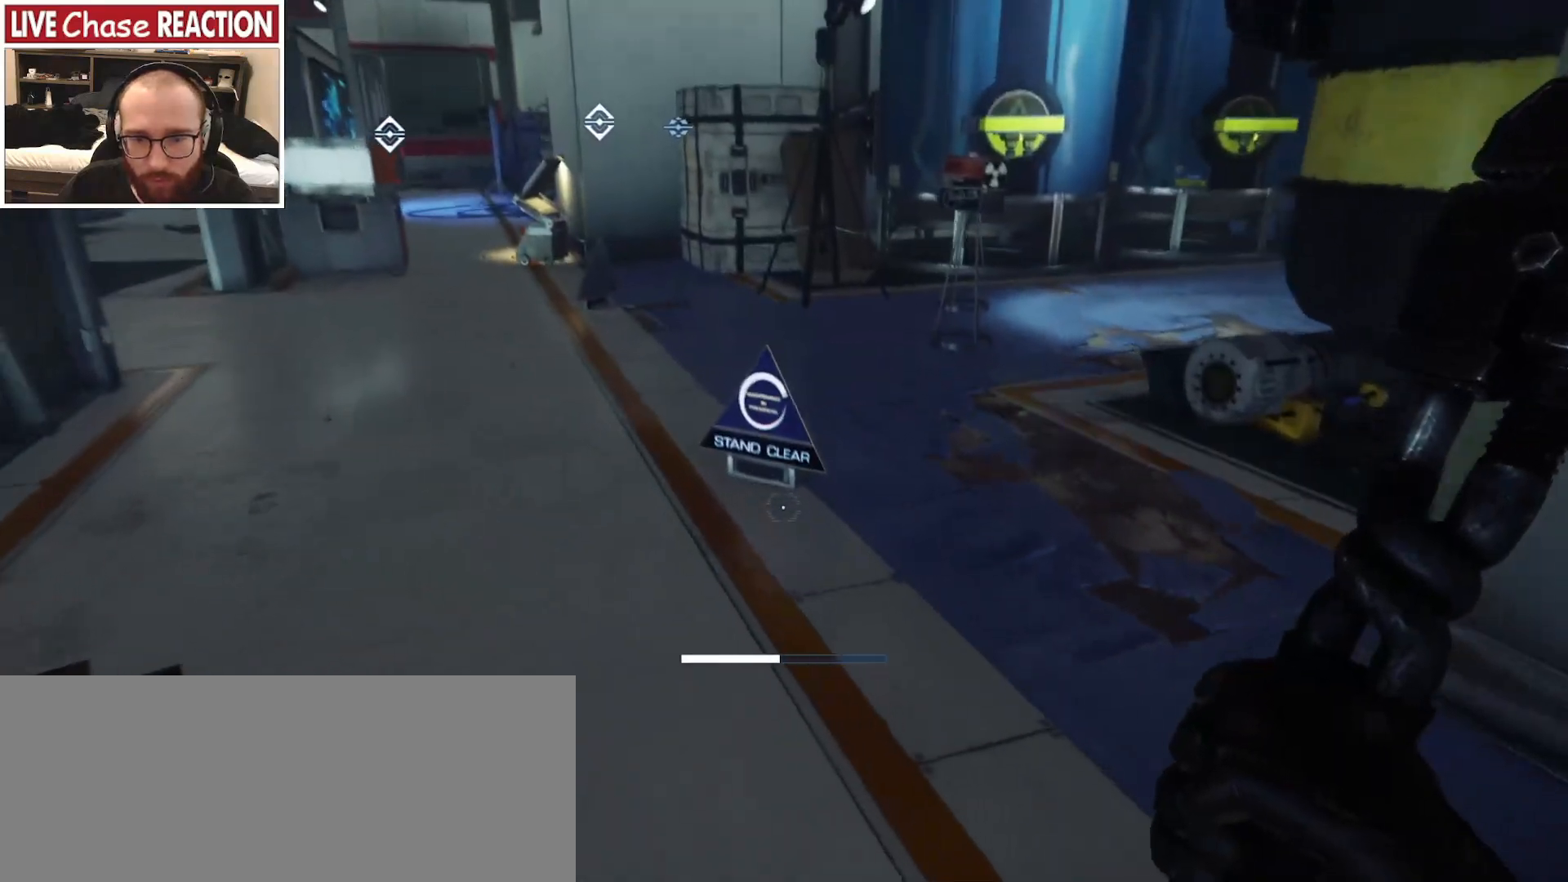
{"keys": ["s"], "mouse": [], "events": [[117, "mouse_left", "down"], [217, "mouse_left", "up"], [333, "w", "up"], [417, "s", "down"]]}
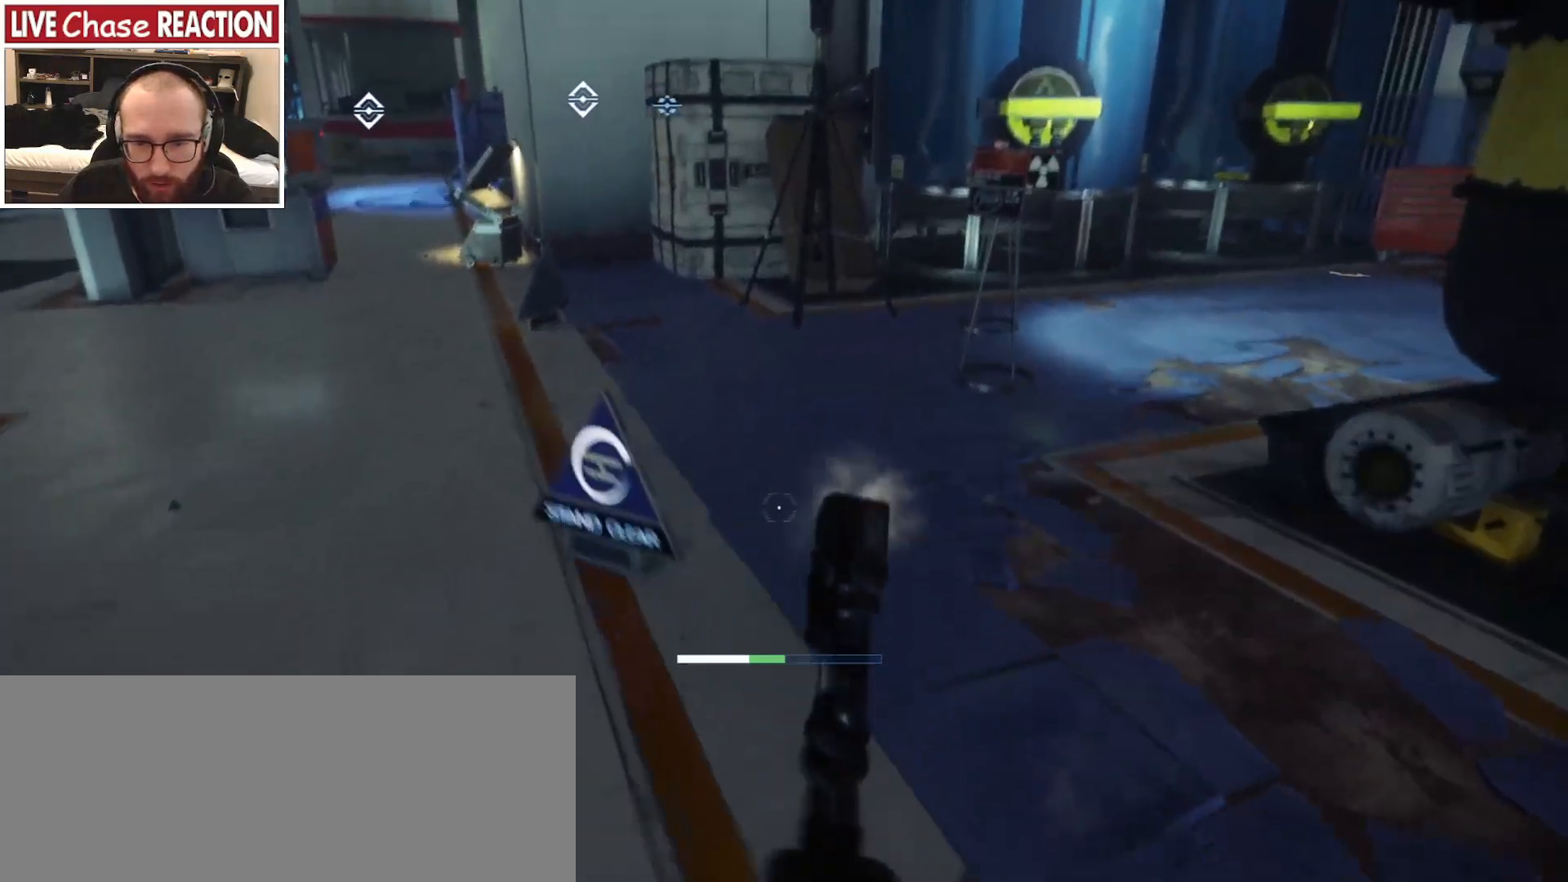
{"keys": [], "mouse": [], "events": [[167, "a", "down"], [250, "s", "up"], [450, "a", "up"]]}
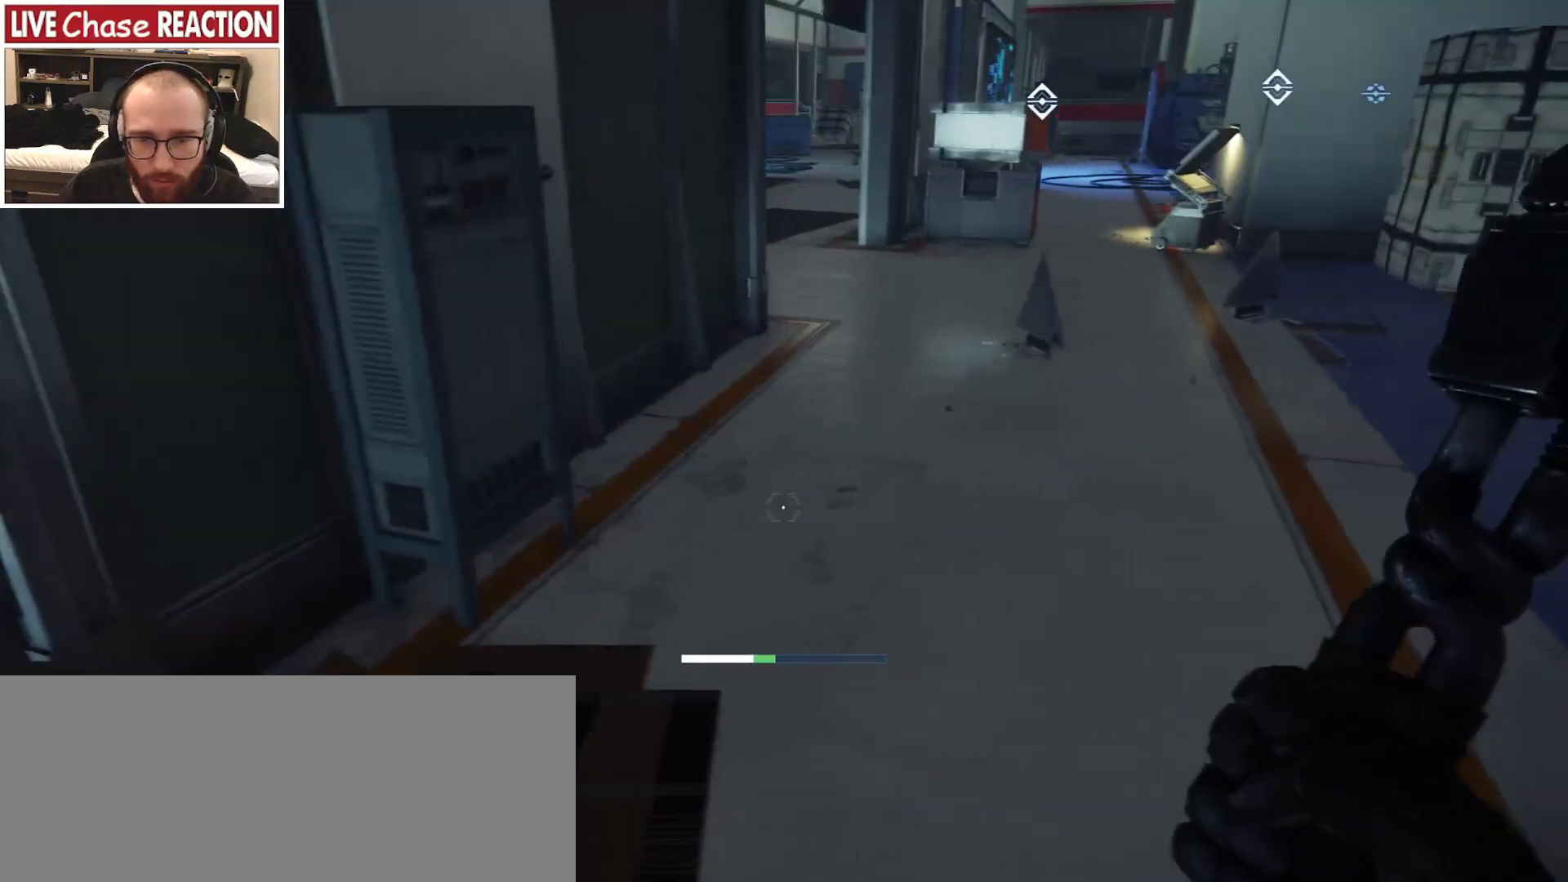
{"keys": ["w"], "mouse": [], "events": [[33, "w", "down"]]}
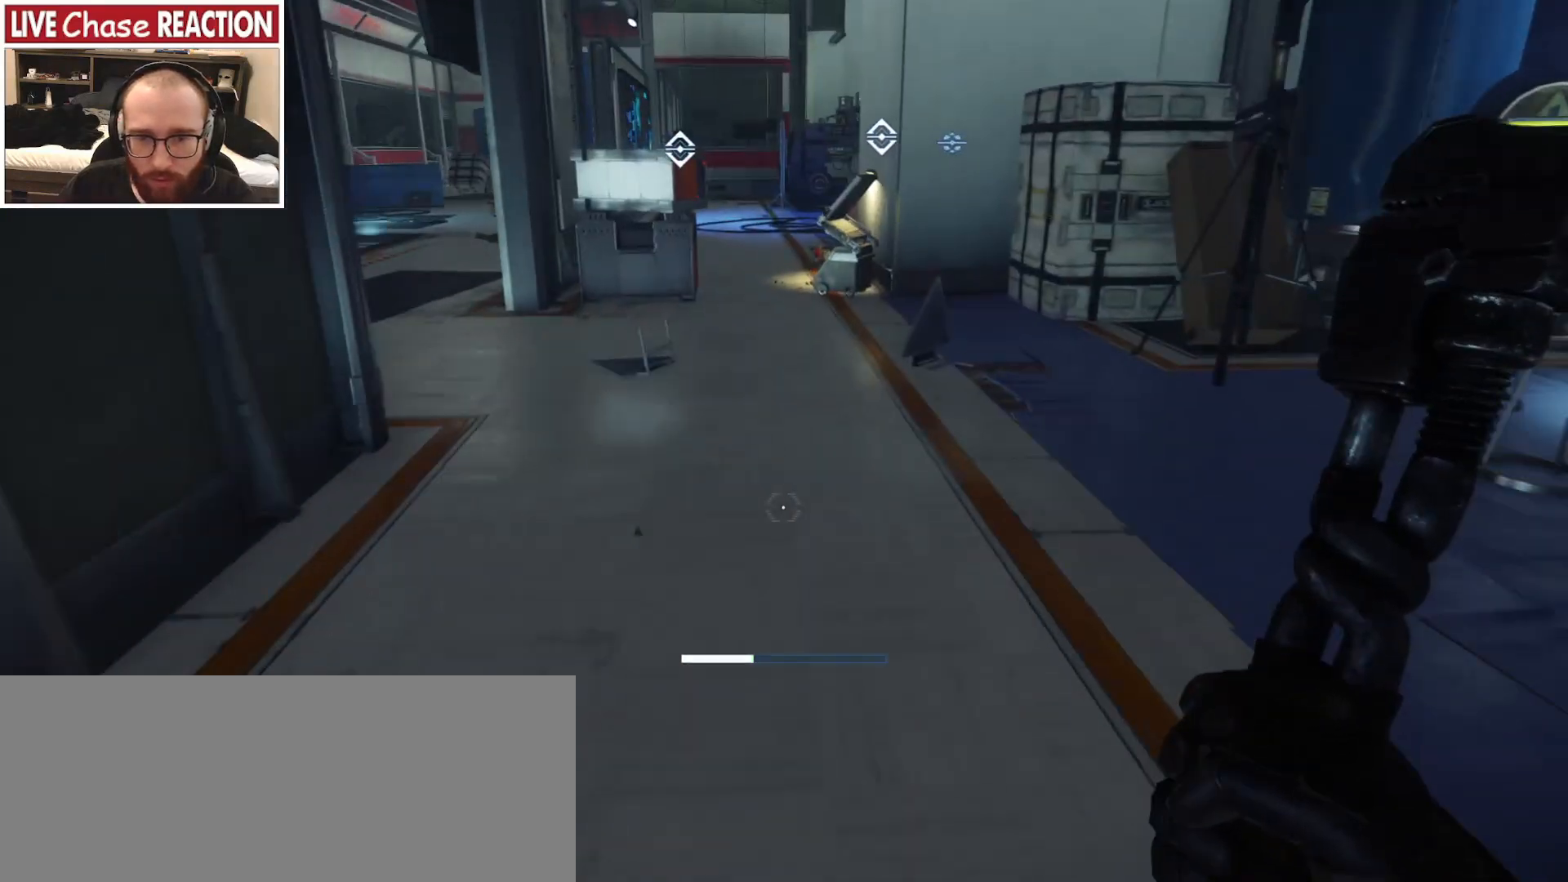
{"keys": ["a", "w"], "mouse": [], "events": [[150, "a", "down"]]}
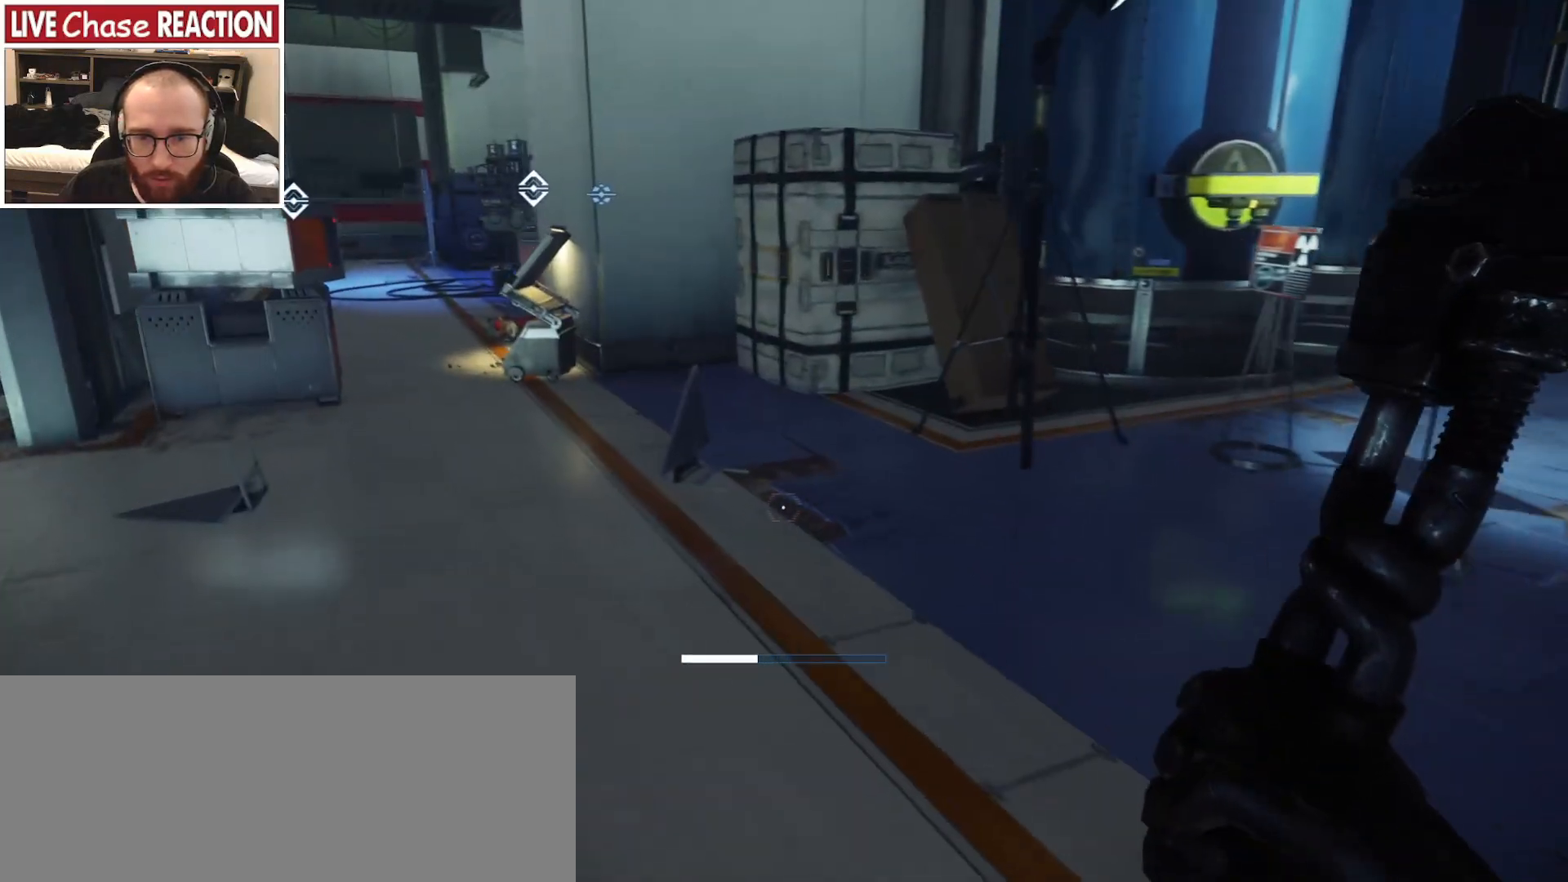
{"keys": ["w"], "mouse": [], "events": [[133, "a", "up"], [350, "mouse_left", "down"], [450, "mouse_left", "up"]]}
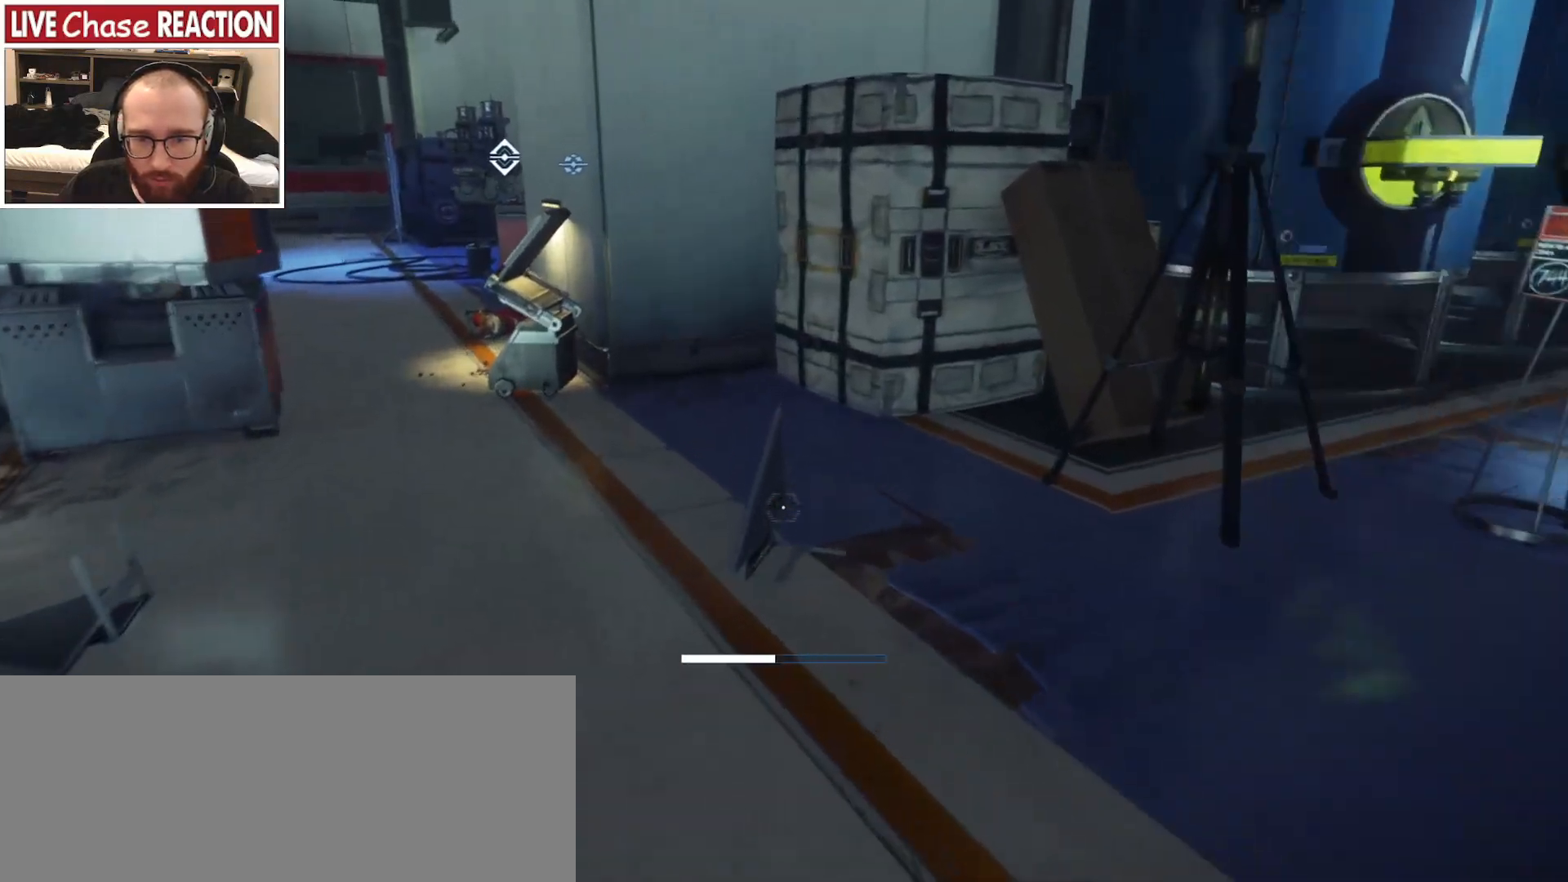
{"keys": ["a"], "mouse": [], "events": [[33, "a", "down"], [133, "w", "up"], [267, "s", "down"], [450, "s", "up"]]}
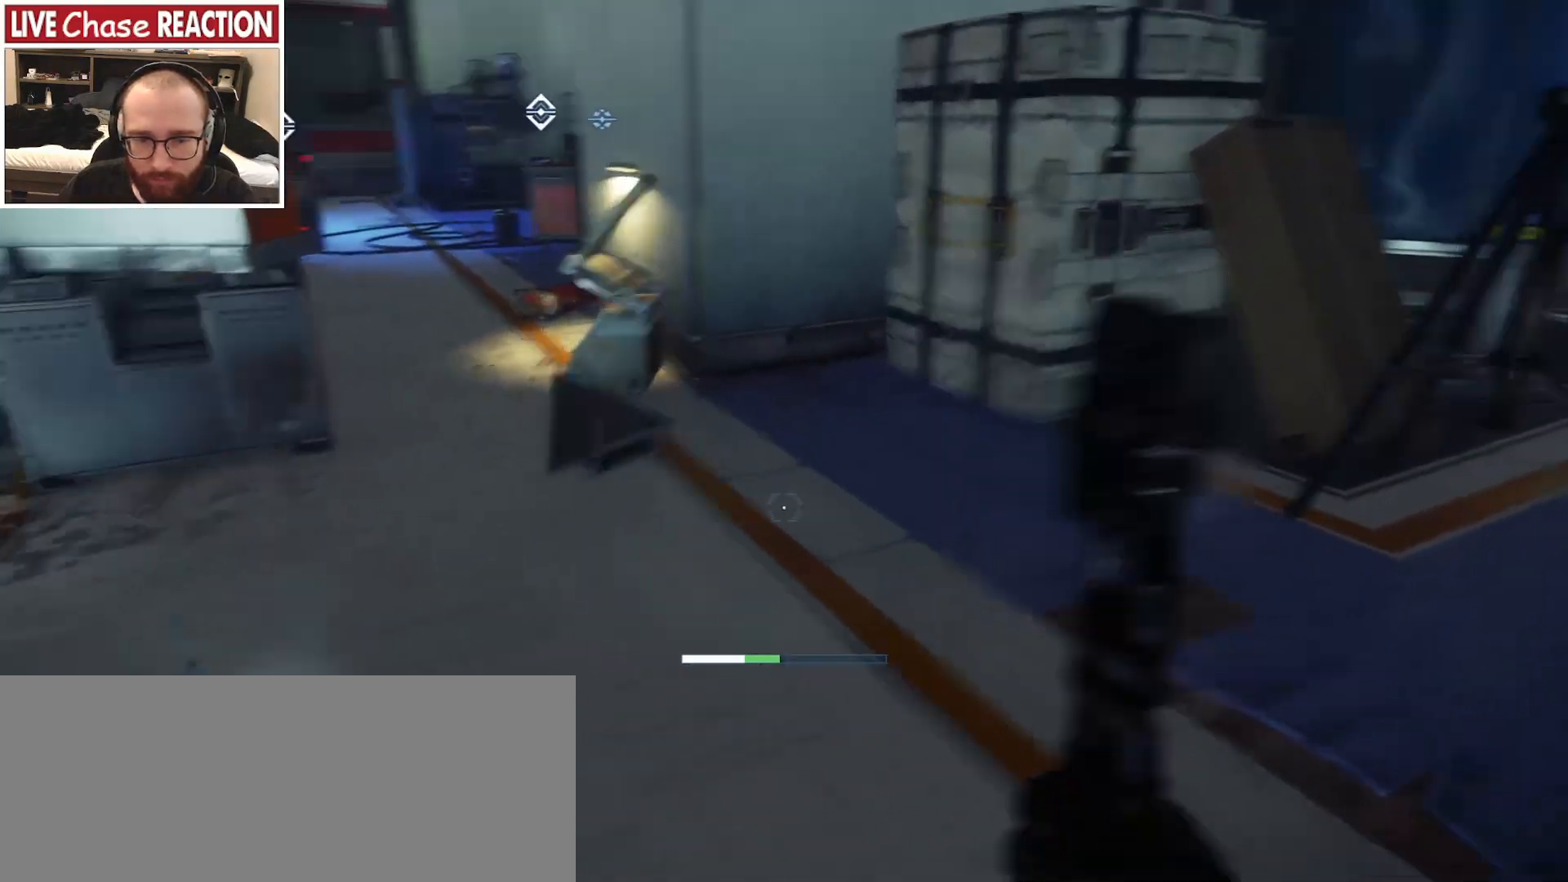
{"keys": ["w"], "mouse": [], "events": [[83, "w", "down"], [283, "a", "up"], [283, "e", "down"], [383, "e", "up"]]}